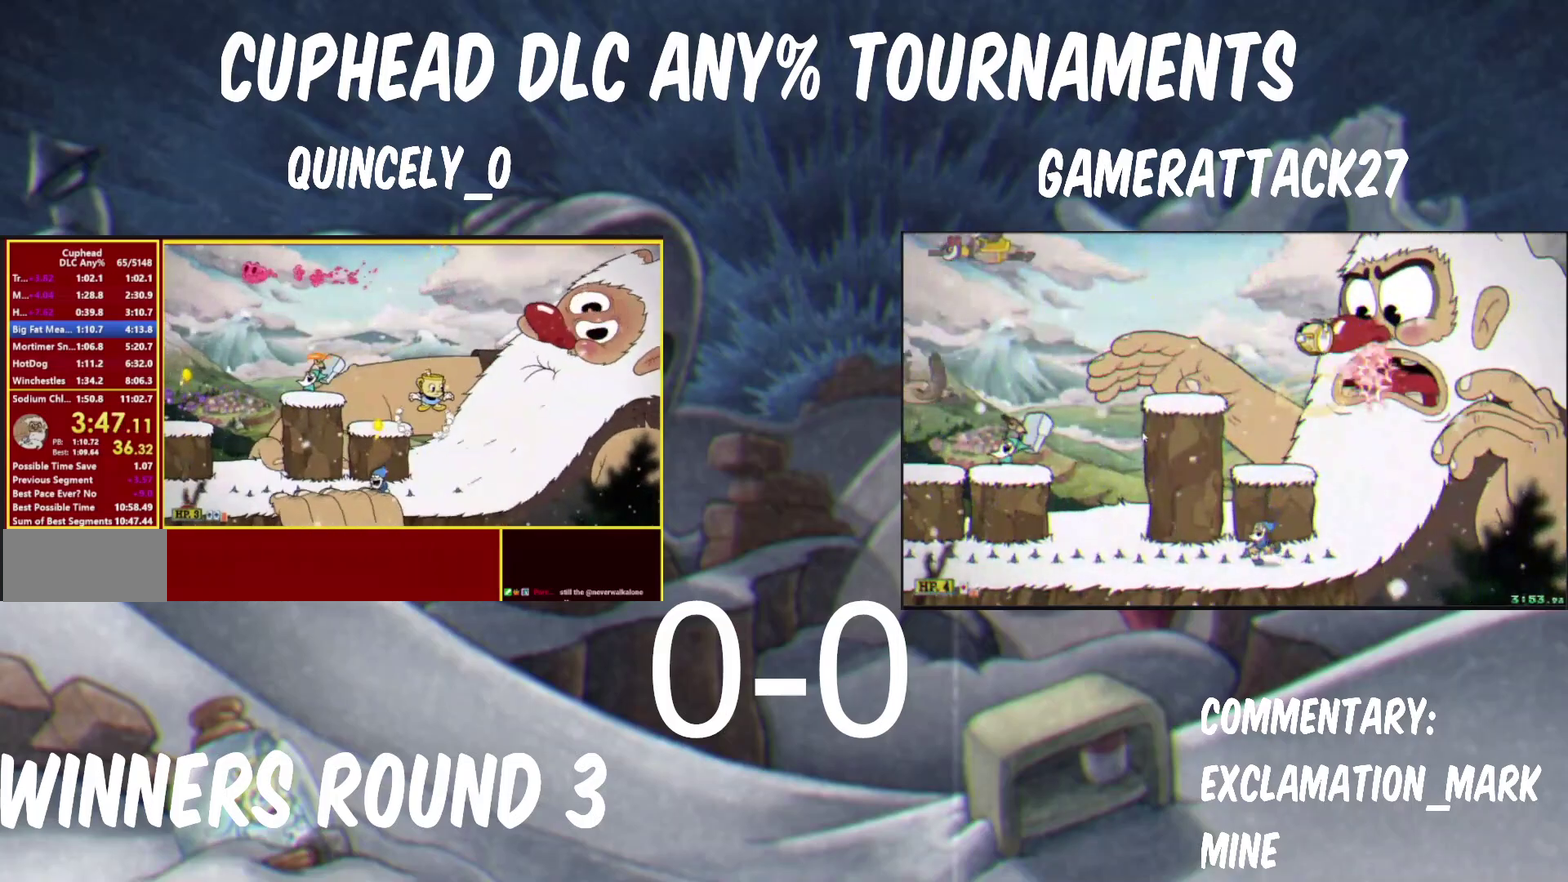
Gameplay with a controller (Nintendo layout); each line is a JSON object with the inputs held at the frame after it. "events" lists button and stick changes between this image and that frame as [ms after this image, input, new state], when the widget could be followed in between. Not read: R1.
{"buttons": ["Y"], "left_stick": "center", "right_stick": "center", "events": [[117, "B", "up"], [117, "left_stick", "center"], [333, "Y", "down"]]}
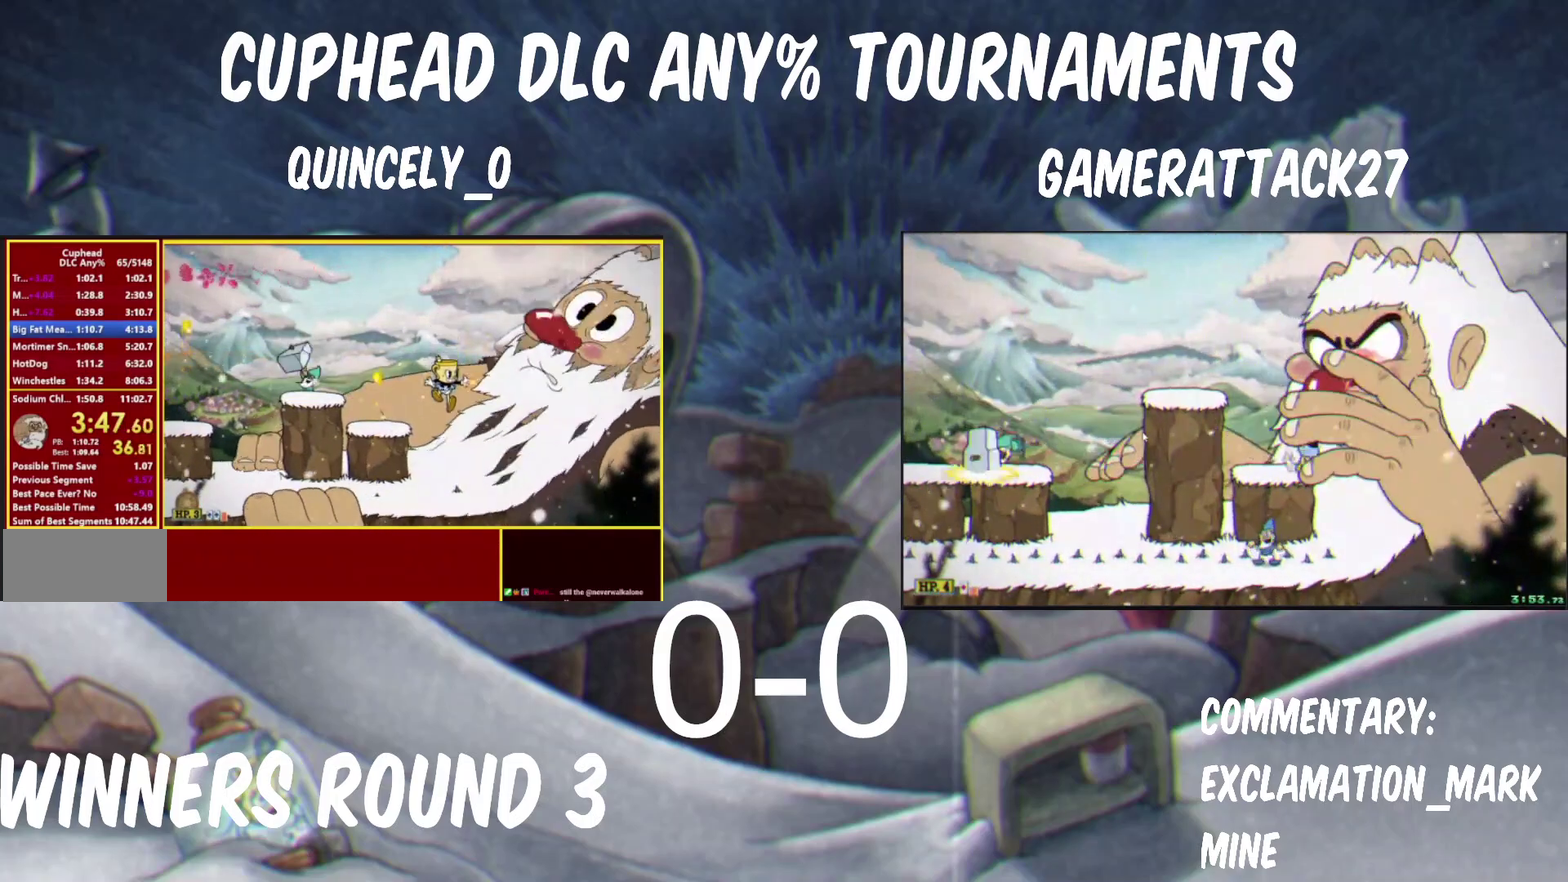
{"buttons": ["Y"], "left_stick": "right", "right_stick": "center", "events": [[50, "B", "down"], [50, "left_stick", "left"], [150, "left_stick", "center"], [167, "B", "up"], [467, "left_stick", "right"]]}
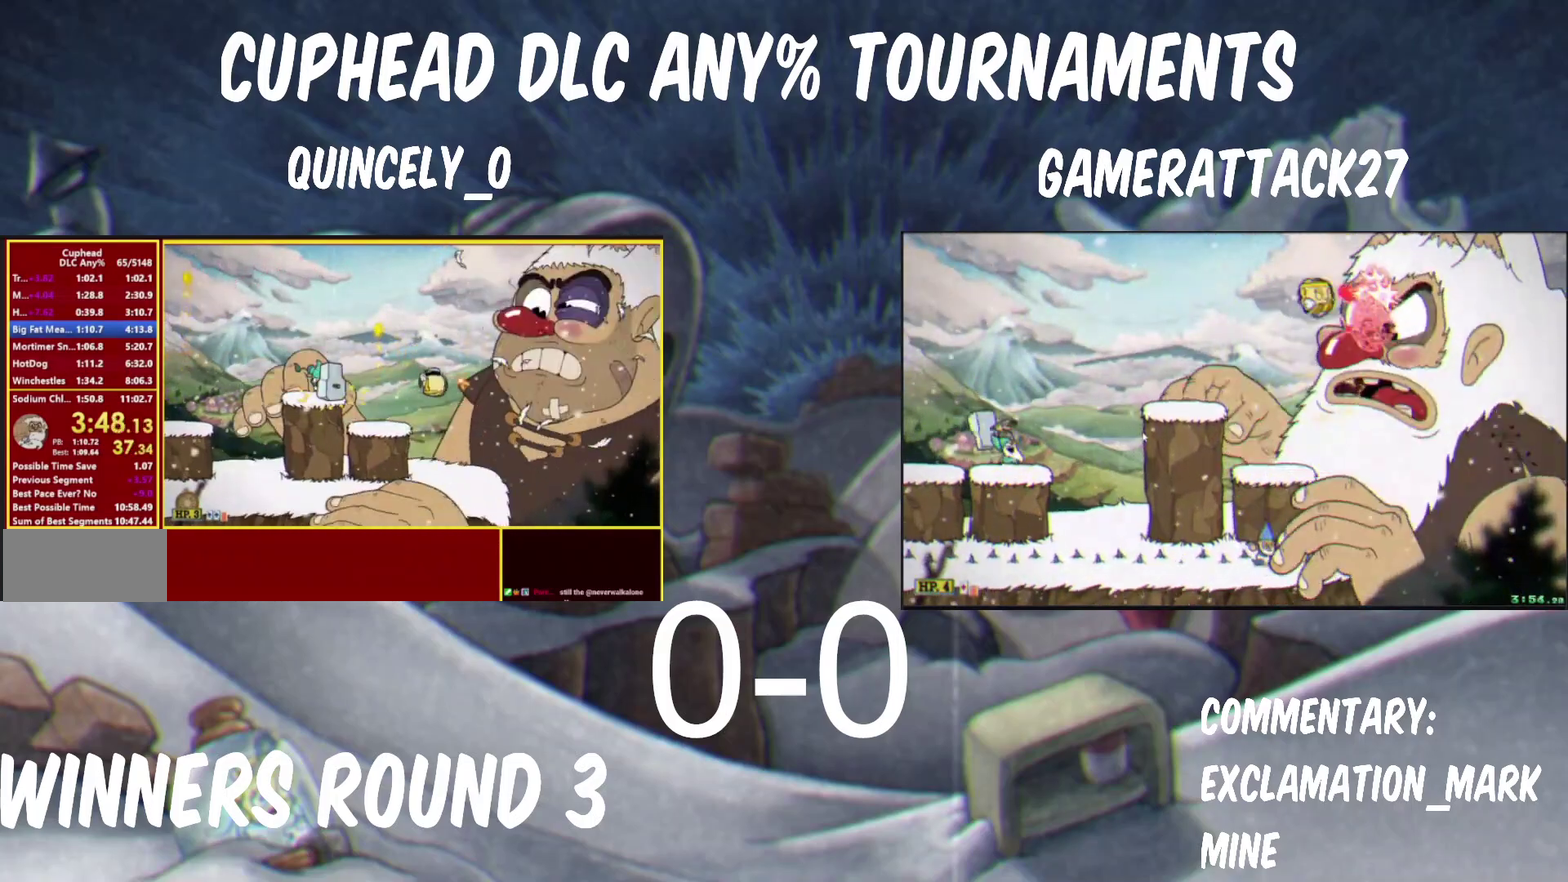
{"buttons": ["Y"], "left_stick": "center", "right_stick": "center", "events": [[500, "left_stick", "center"]]}
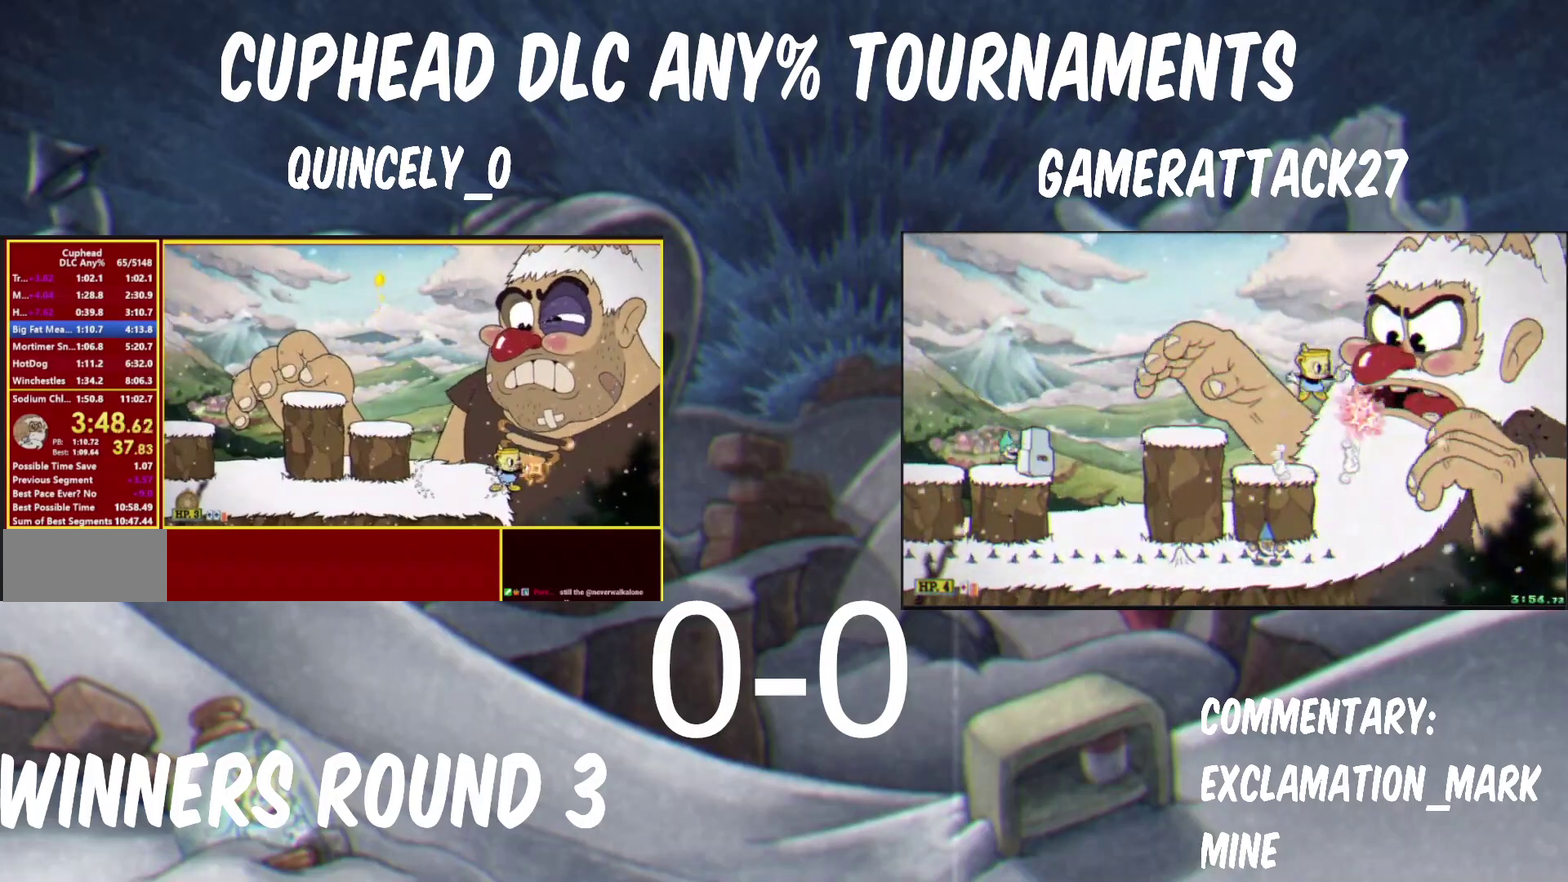
{"buttons": ["Y"], "left_stick": "center", "right_stick": "center", "events": [[167, "left_stick", "right"], [217, "left_stick", "center"]]}
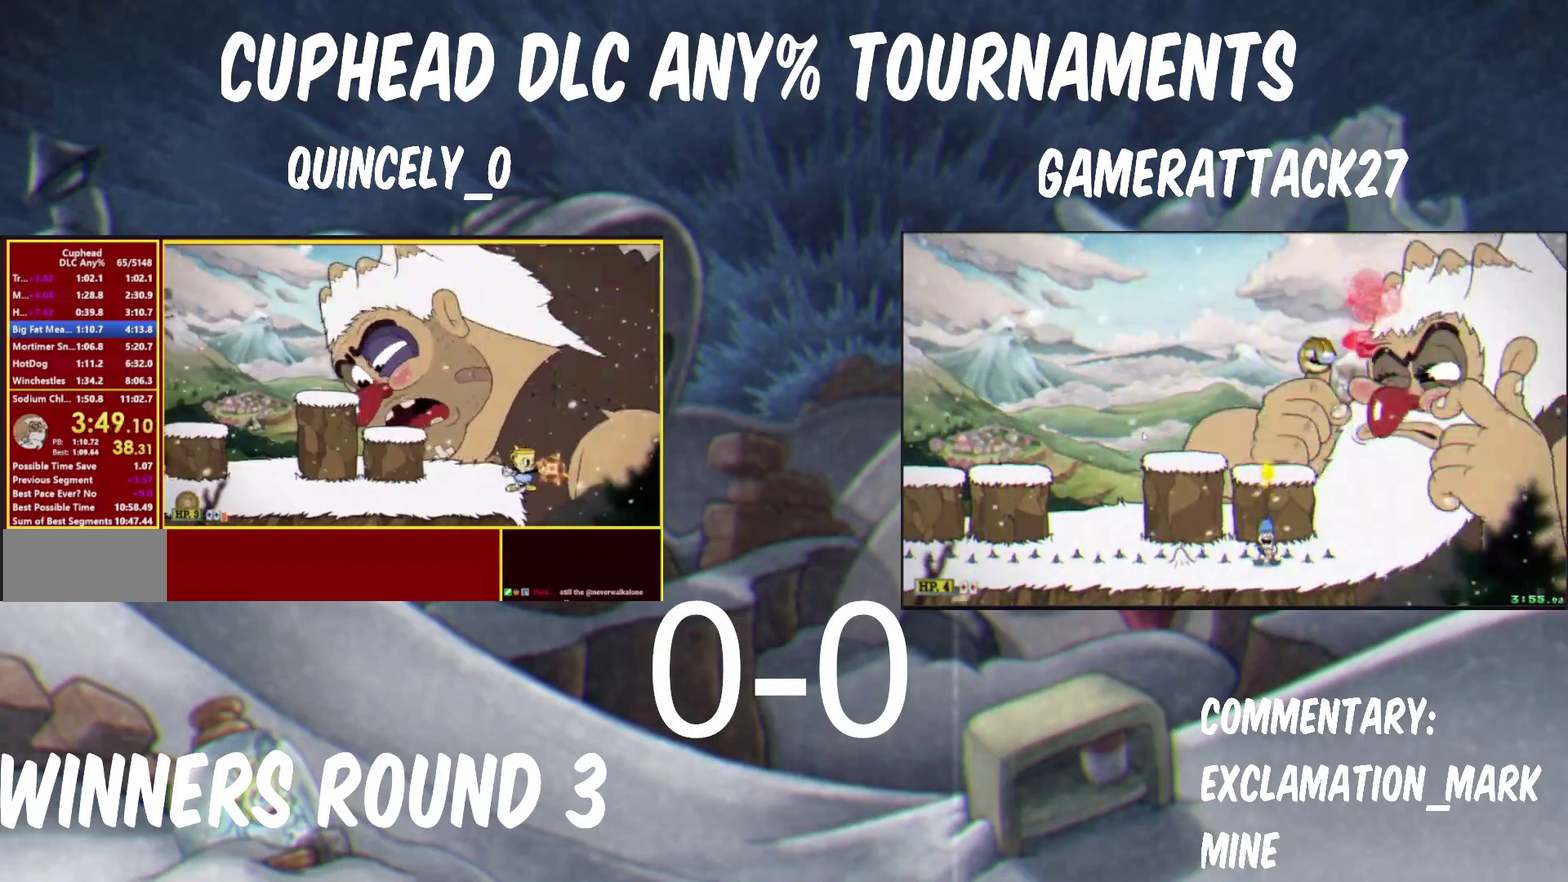
{"buttons": ["B", "Y"], "left_stick": "right", "right_stick": "center", "events": [[467, "left_stick", "right"], [483, "B", "down"]]}
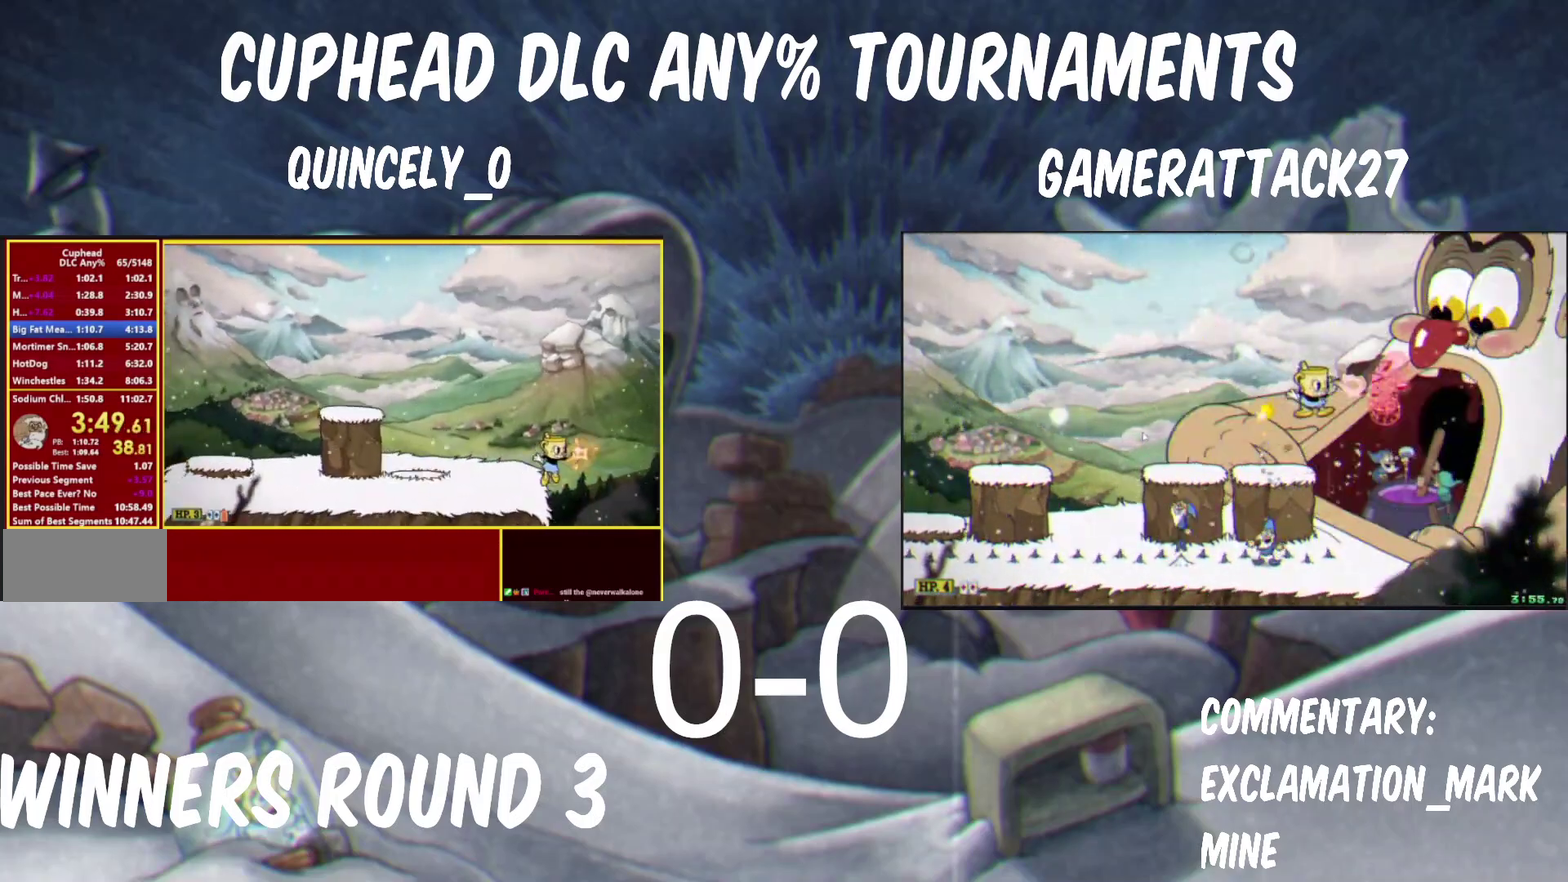
{"buttons": ["B", "Y"], "left_stick": "right", "right_stick": "center", "events": [[200, "B", "up"], [500, "B", "down"]]}
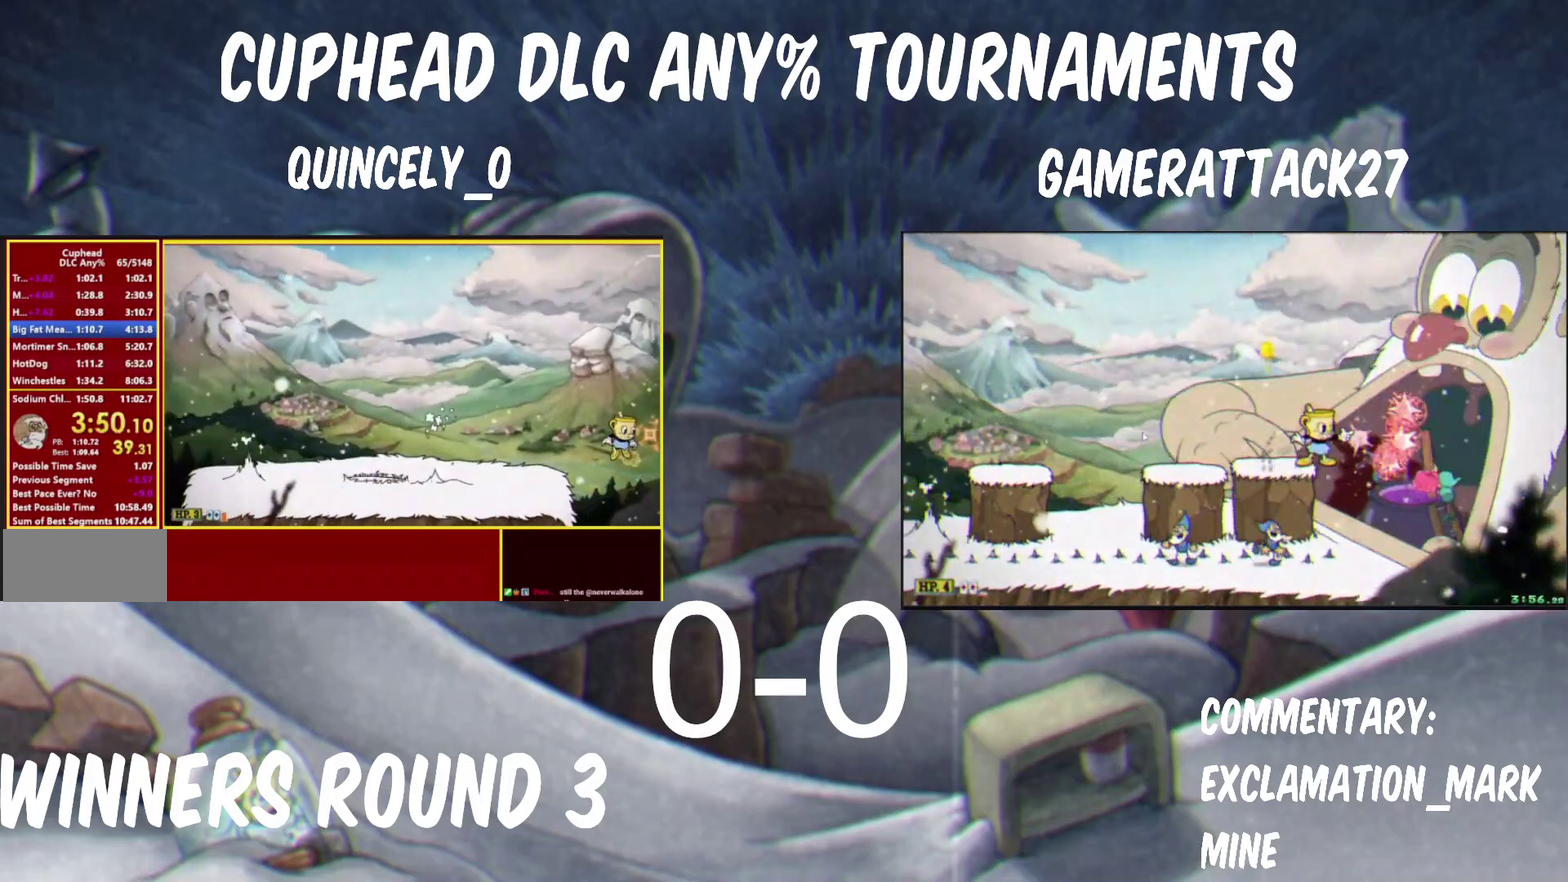
{"buttons": ["Y"], "left_stick": "left", "right_stick": "center", "events": [[283, "B", "up"], [433, "left_stick", "left"]]}
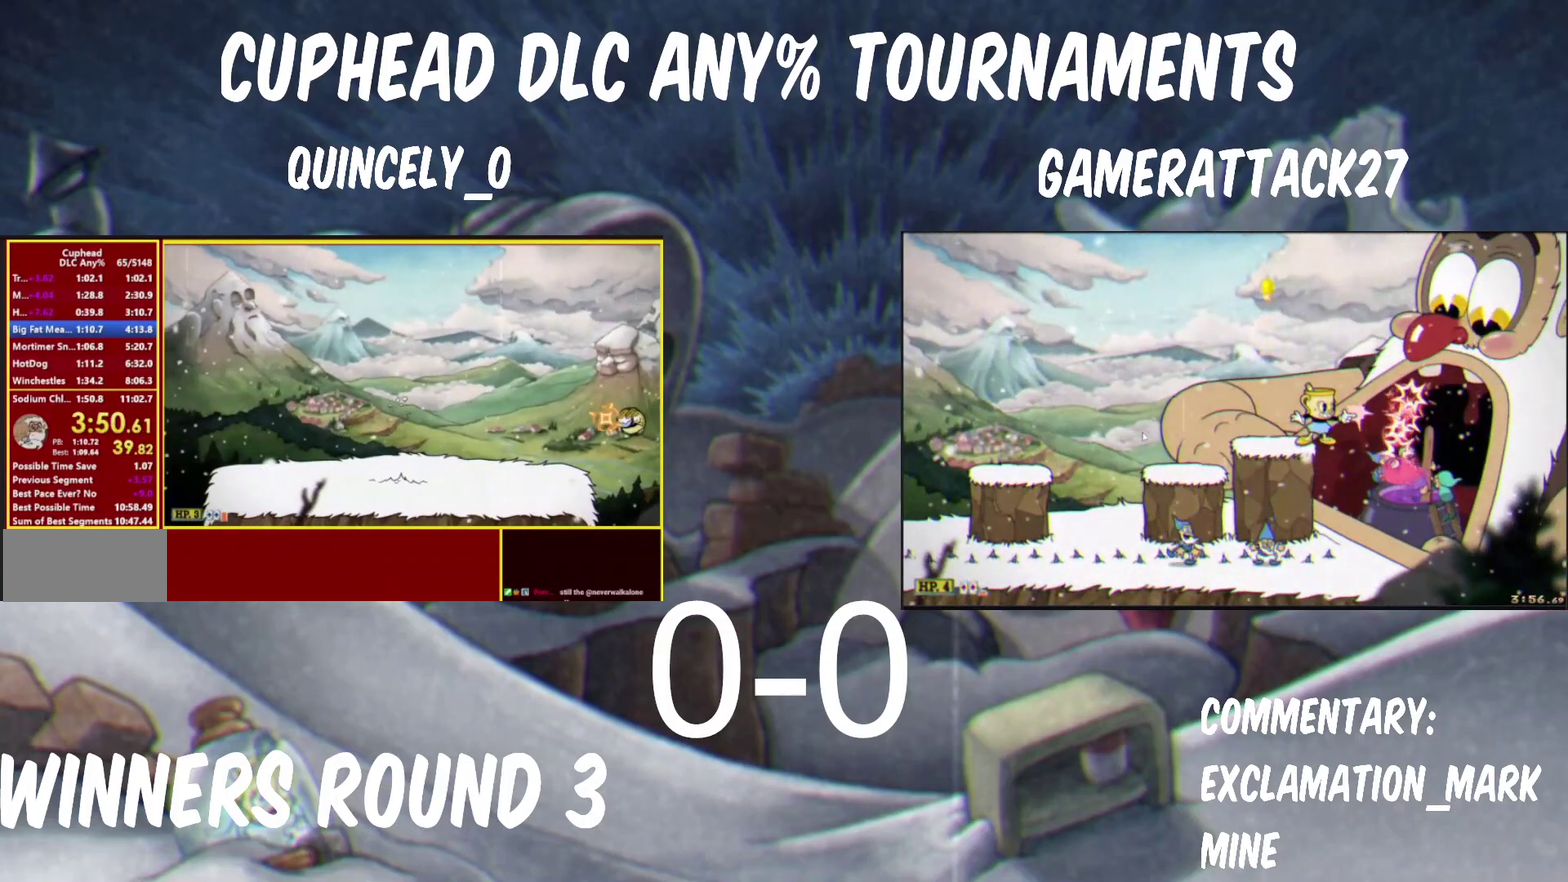
{"buttons": ["Y"], "left_stick": "left", "right_stick": "center", "events": [[33, "X", "down"], [333, "X", "up"]]}
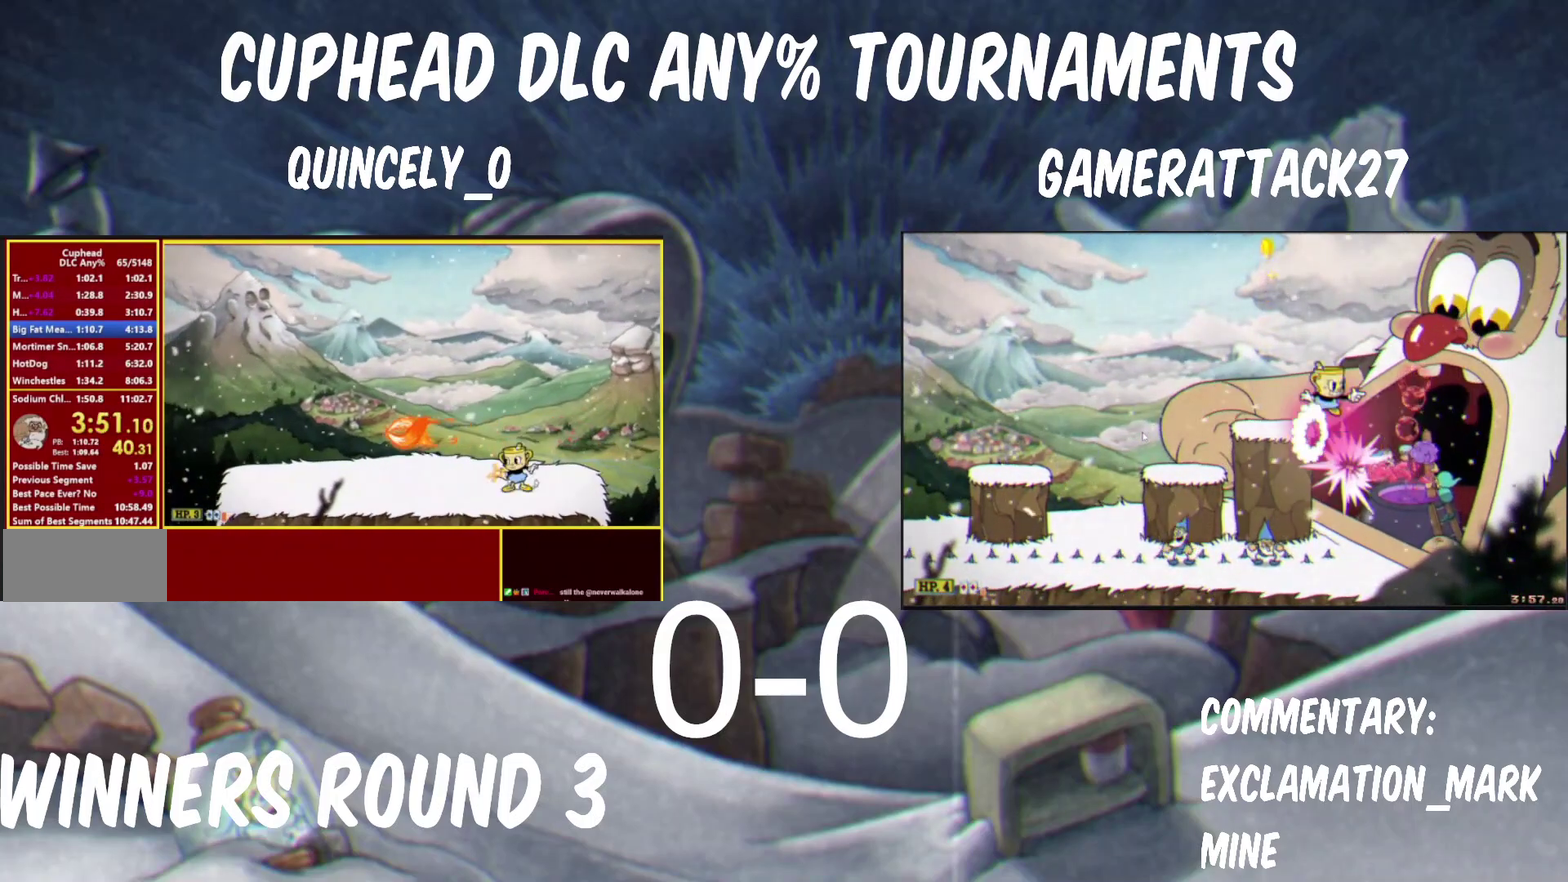
{"buttons": ["Y"], "left_stick": "left", "right_stick": "center", "events": []}
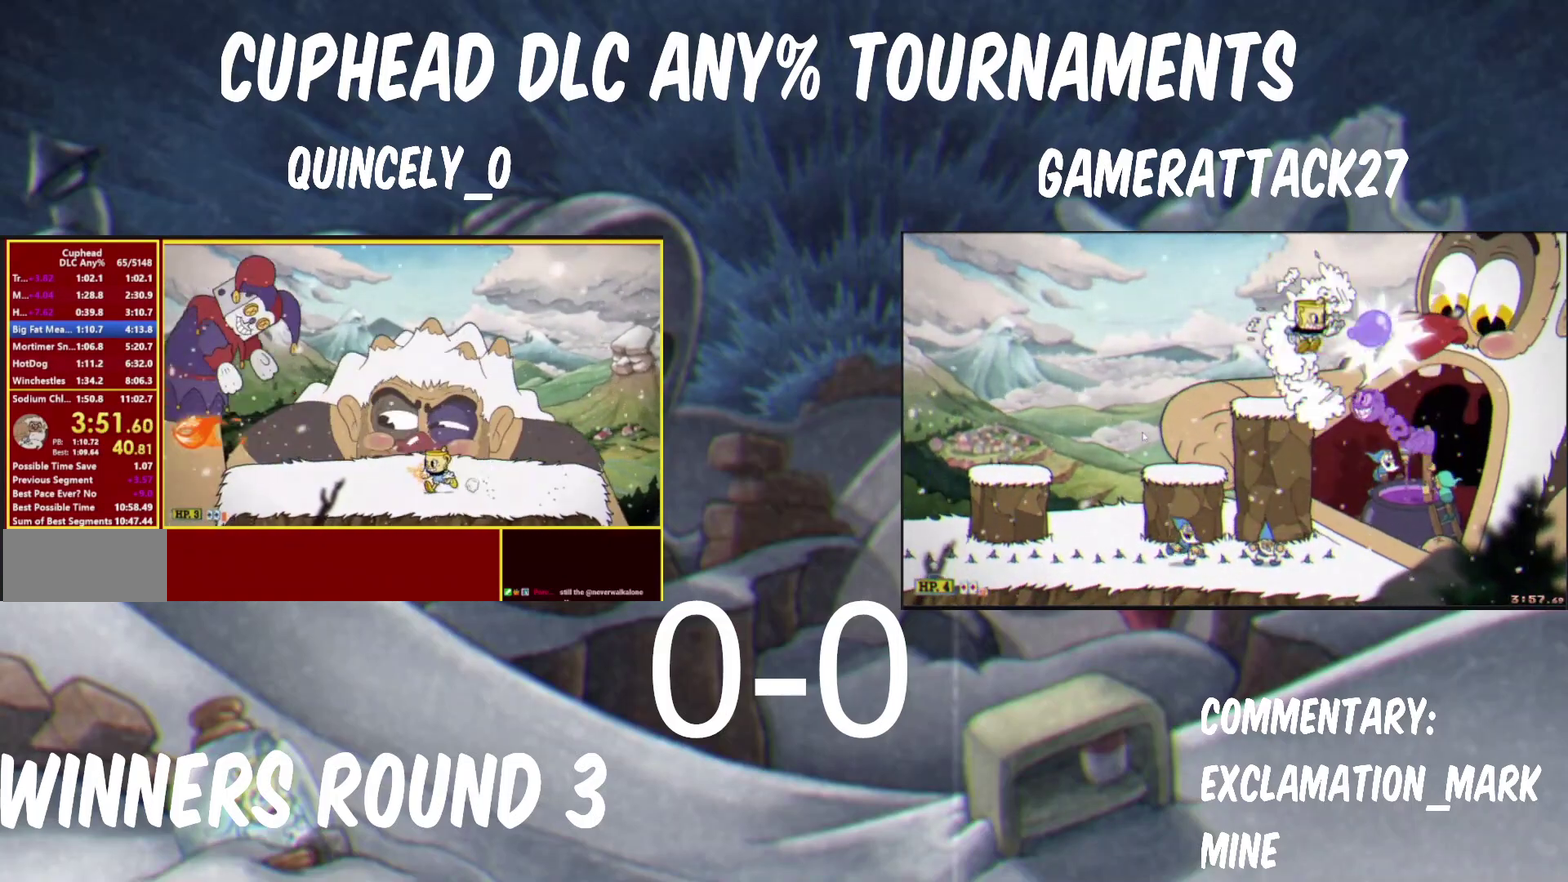
{"buttons": ["Y"], "left_stick": "left", "right_stick": "center", "events": [[200, "B", "down"], [383, "B", "up"]]}
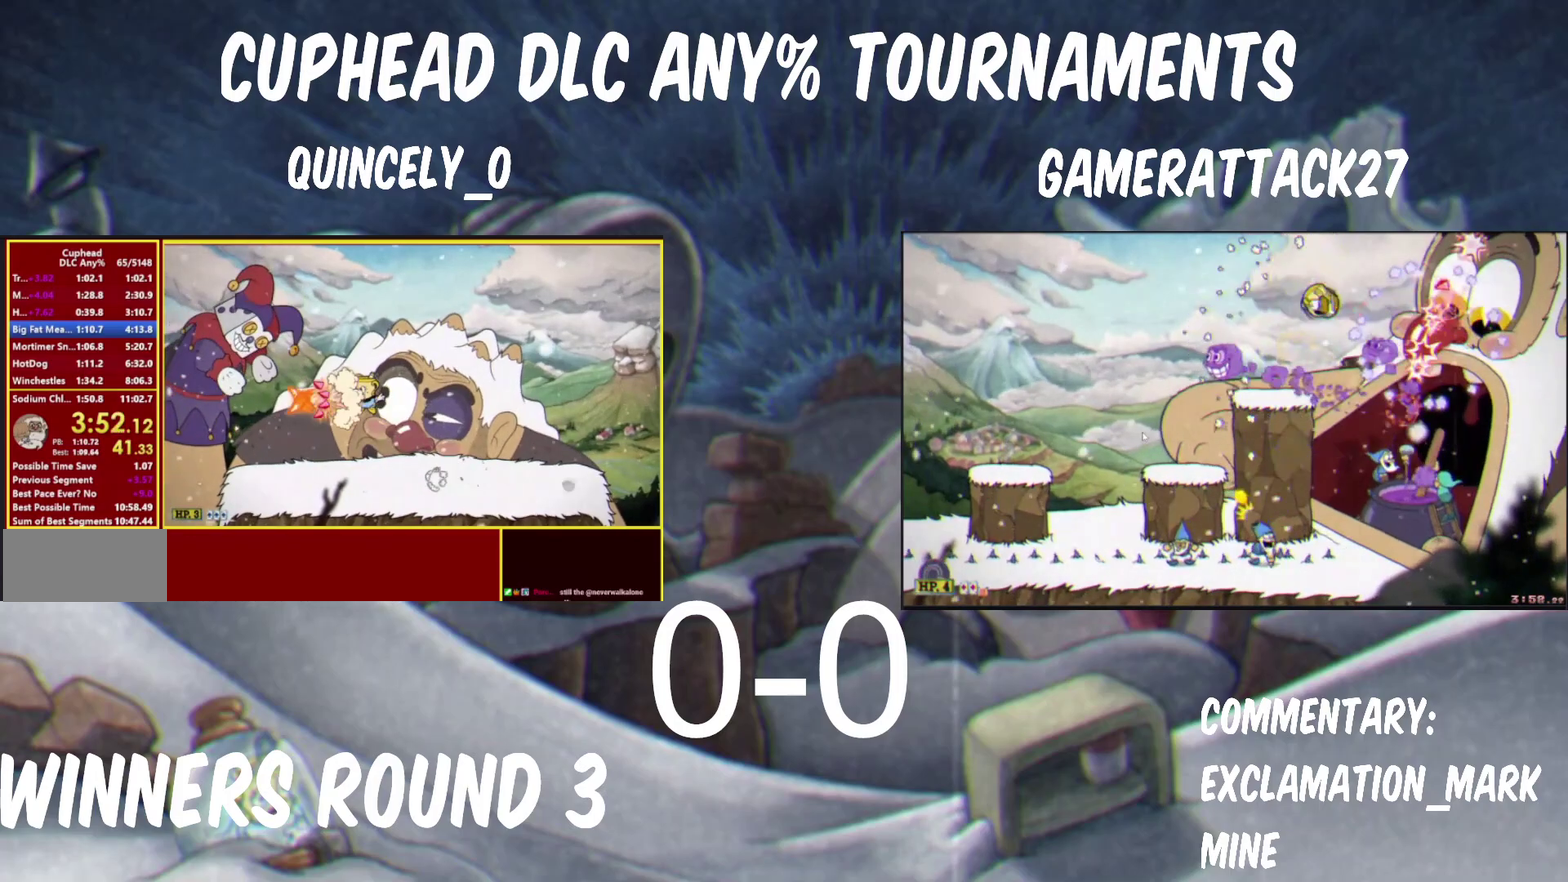
{"buttons": ["Y"], "left_stick": "left", "right_stick": "center", "events": [[167, "B", "down"], [350, "B", "up"]]}
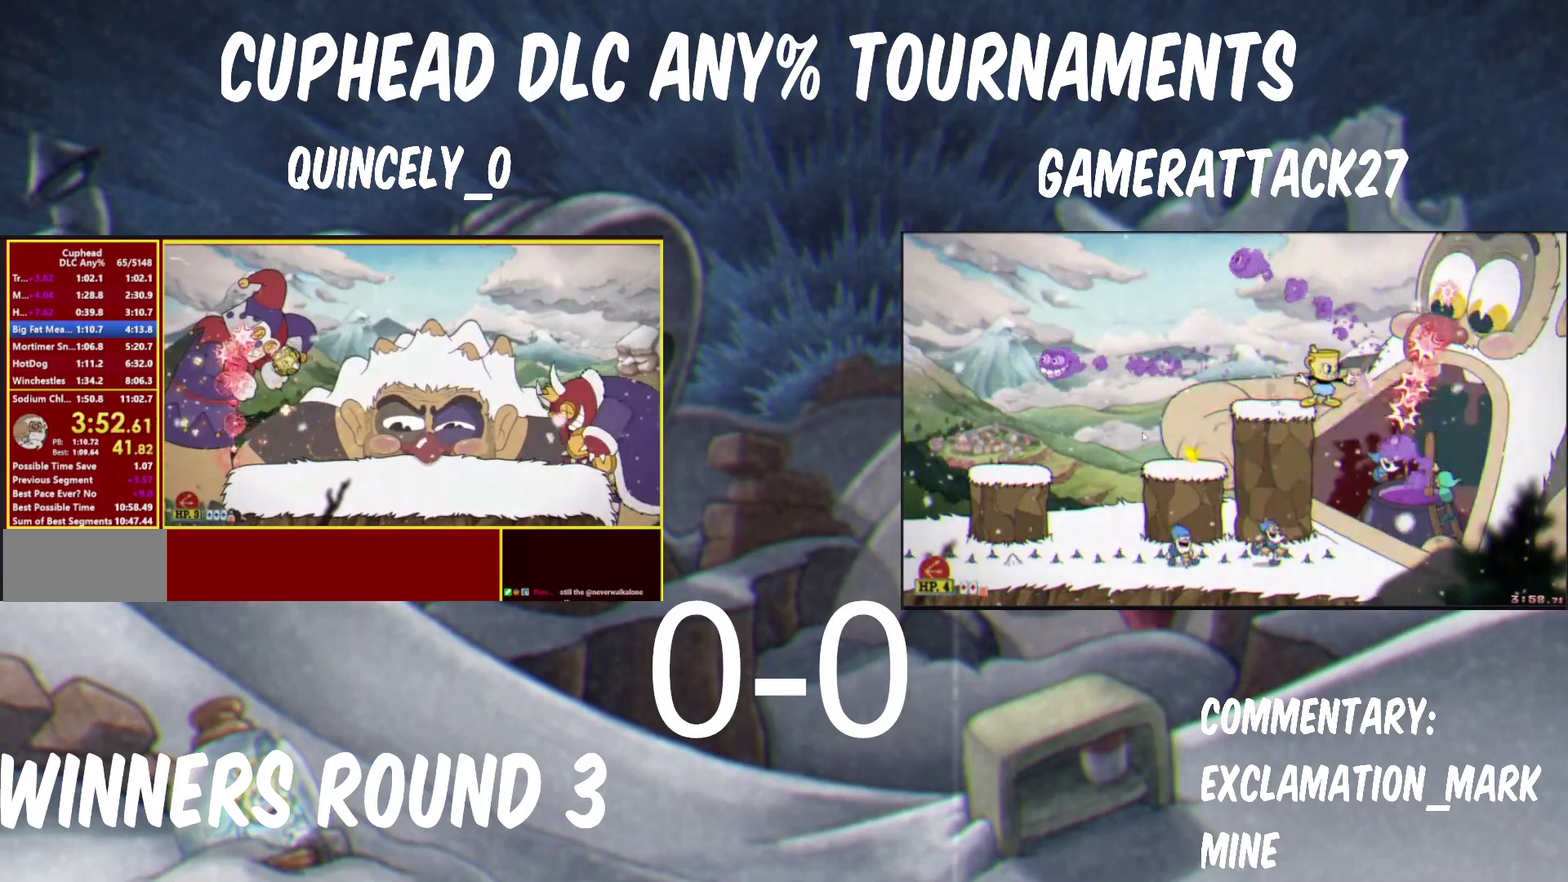
{"buttons": ["Y"], "left_stick": "left", "right_stick": "center", "events": [[200, "Y", "up"], [217, "A", "down"], [250, "B", "down"], [267, "A", "up"], [283, "Y", "down"], [300, "B", "up"]]}
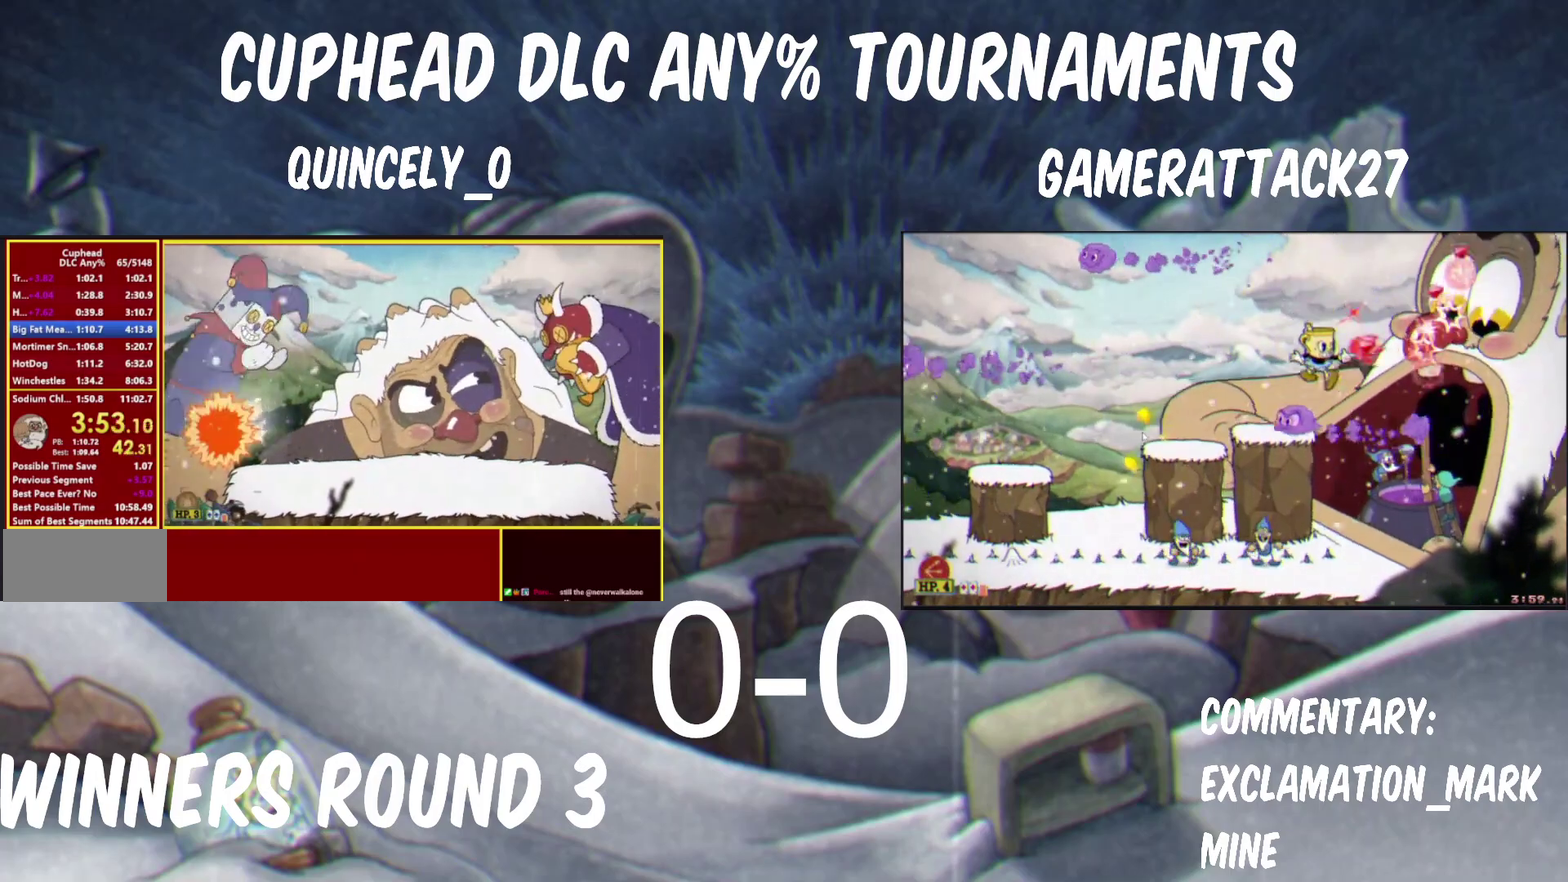
{"buttons": ["Y"], "left_stick": "up-left", "right_stick": "center", "events": [[267, "left_stick", "center"], [367, "left_stick", "up-left"]]}
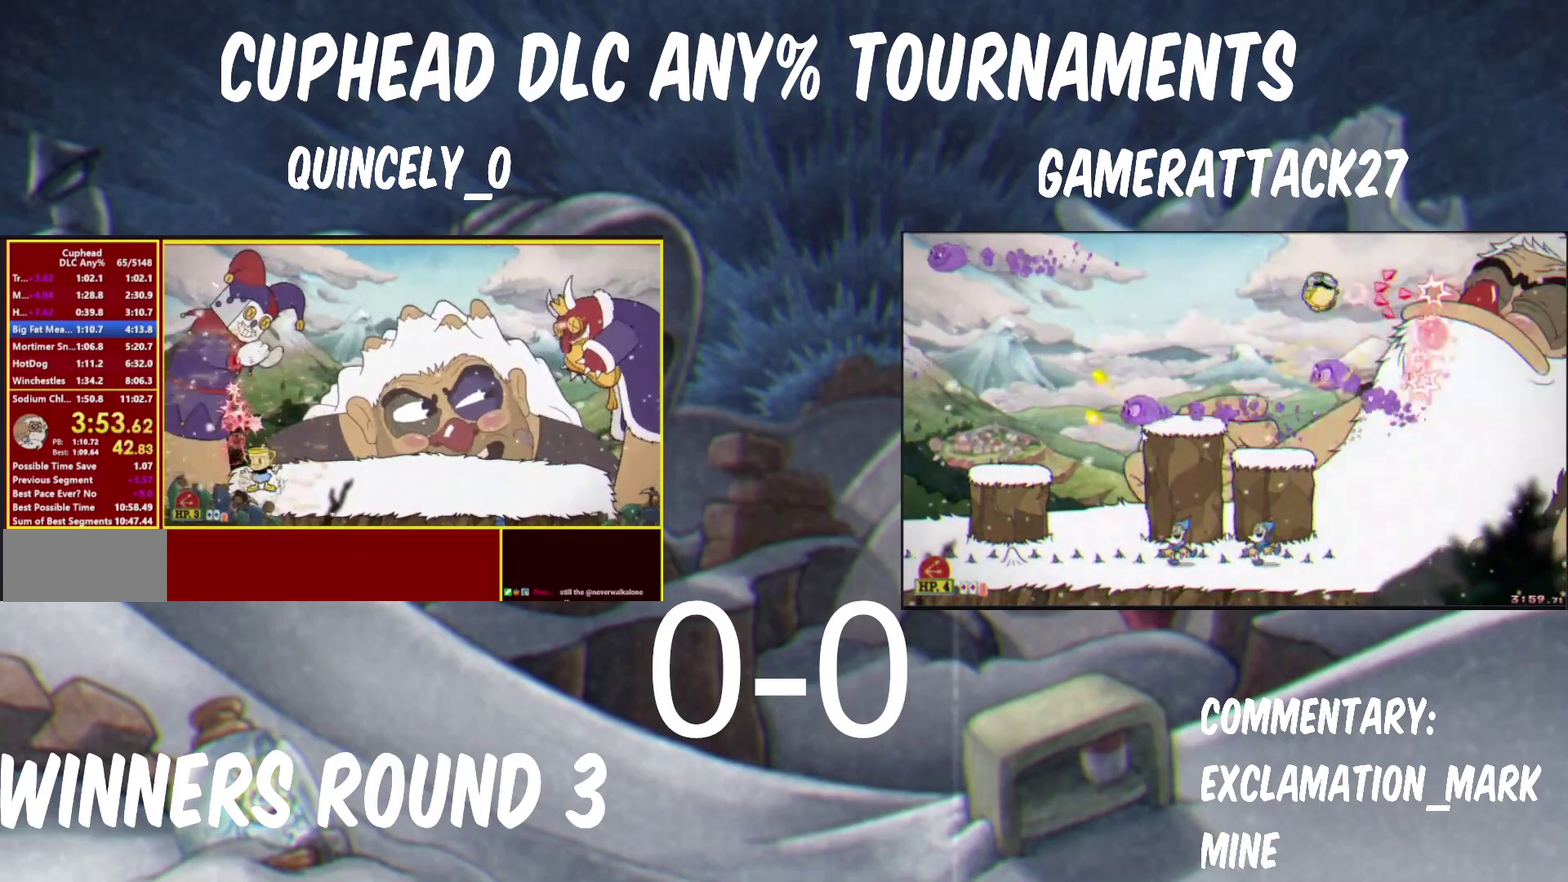
{"buttons": ["Y"], "left_stick": "center", "right_stick": "center", "events": [[83, "B", "down"], [150, "left_stick", "center"], [317, "left_stick", "left"], [367, "A", "down"], [367, "Y", "up"], [417, "A", "up"], [417, "Y", "down"], [433, "B", "up"], [483, "left_stick", "center"]]}
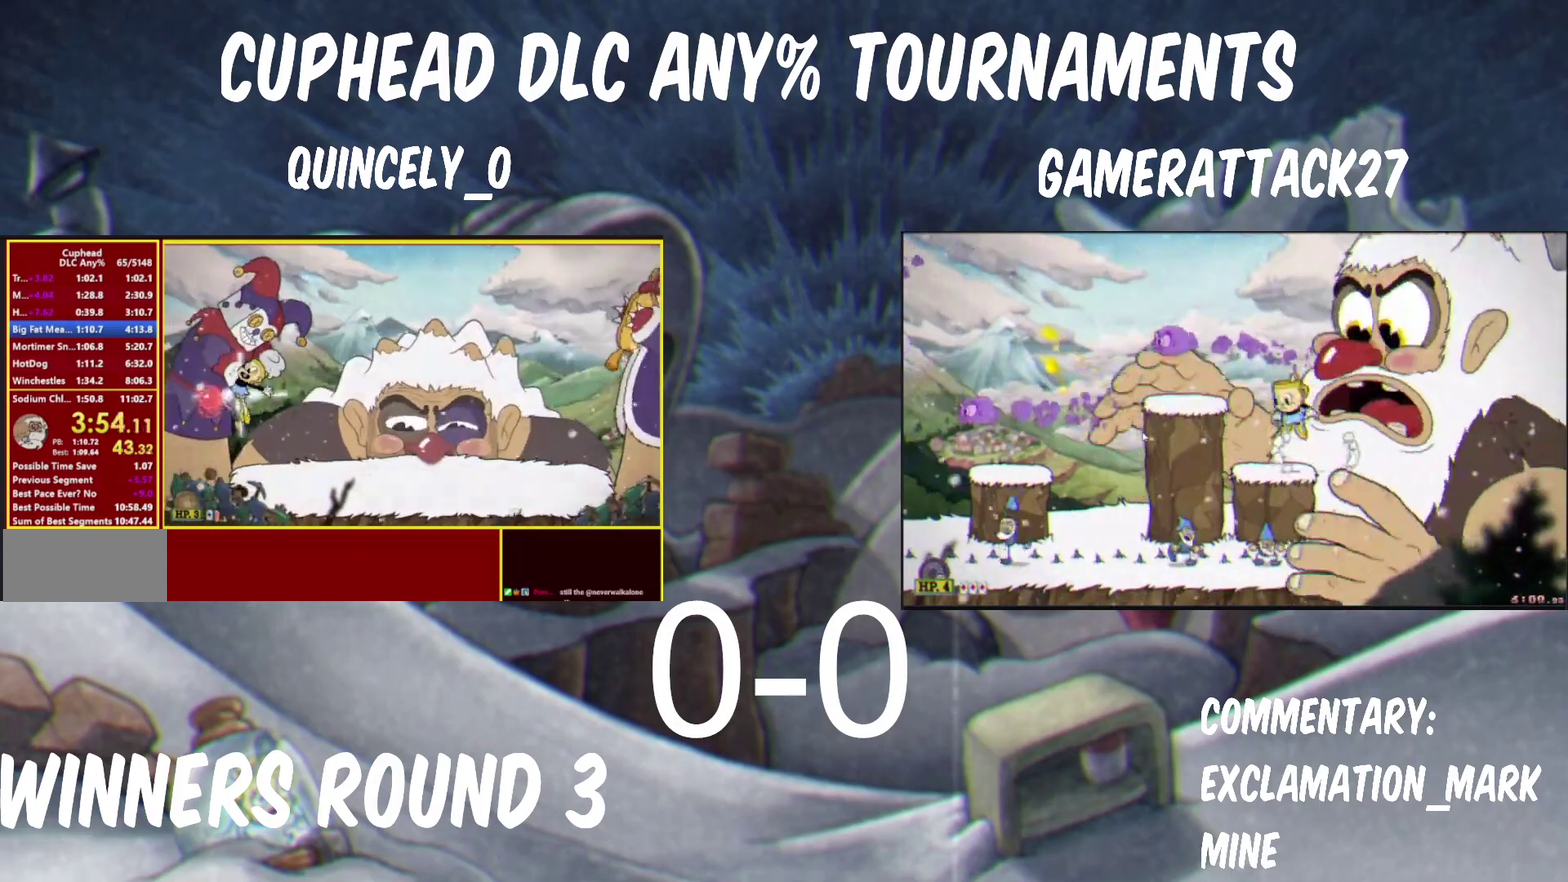
{"buttons": ["Y"], "left_stick": "center", "right_stick": "center", "events": []}
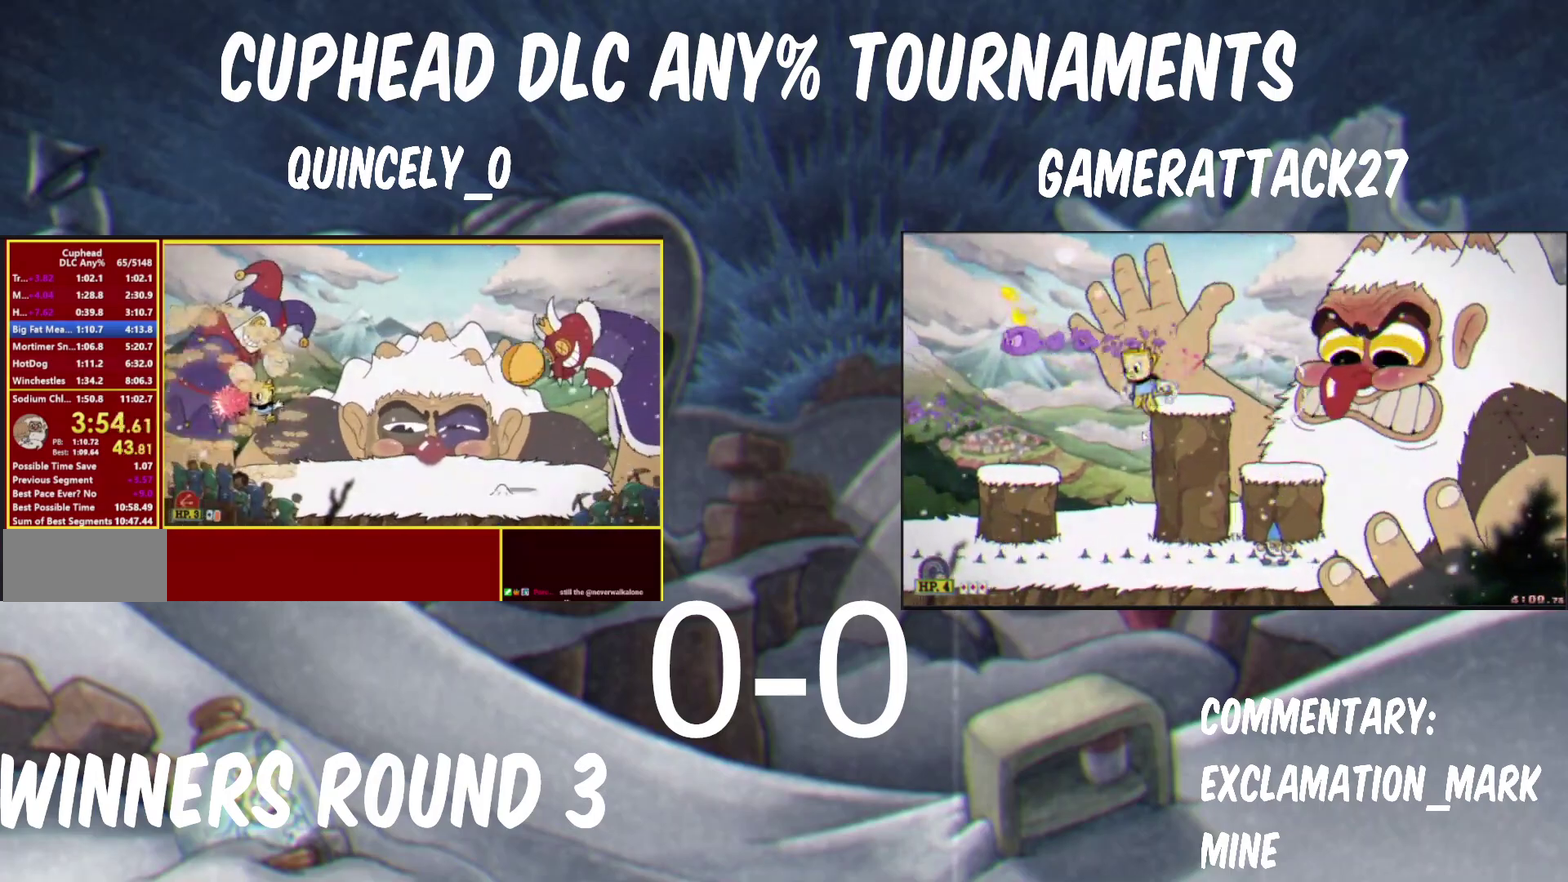
{"buttons": ["B", "Y"], "left_stick": "up-left", "right_stick": "center", "events": [[217, "left_stick", "up-left"], [500, "B", "down"]]}
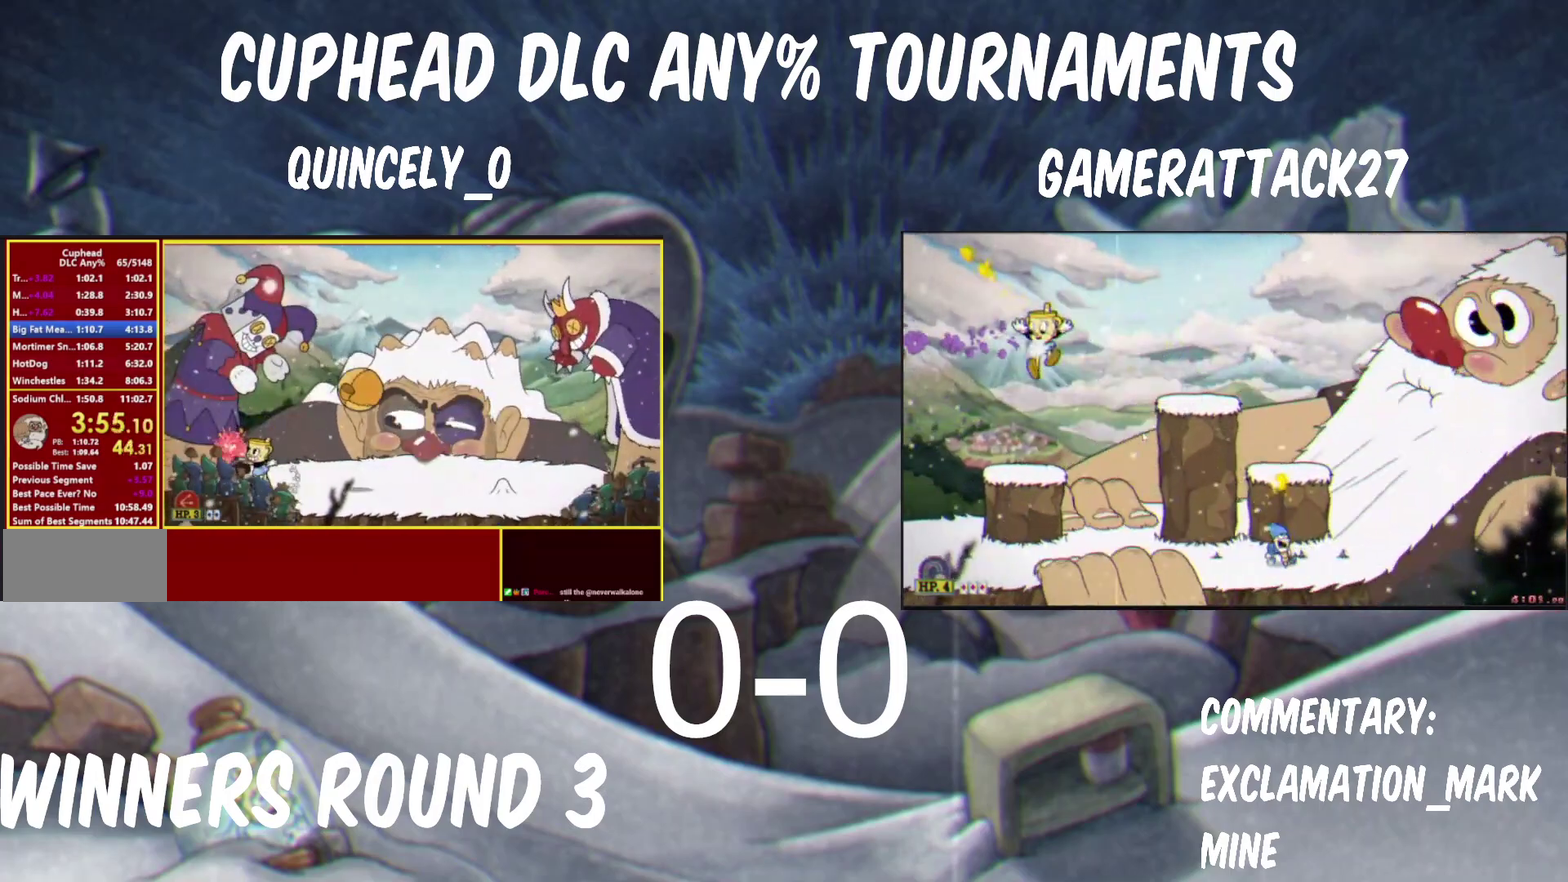
{"buttons": ["Y"], "left_stick": "center", "right_stick": "center", "events": [[33, "left_stick", "center"], [300, "Y", "up"], [317, "A", "down"], [367, "A", "up"], [367, "Y", "down"], [383, "B", "up"]]}
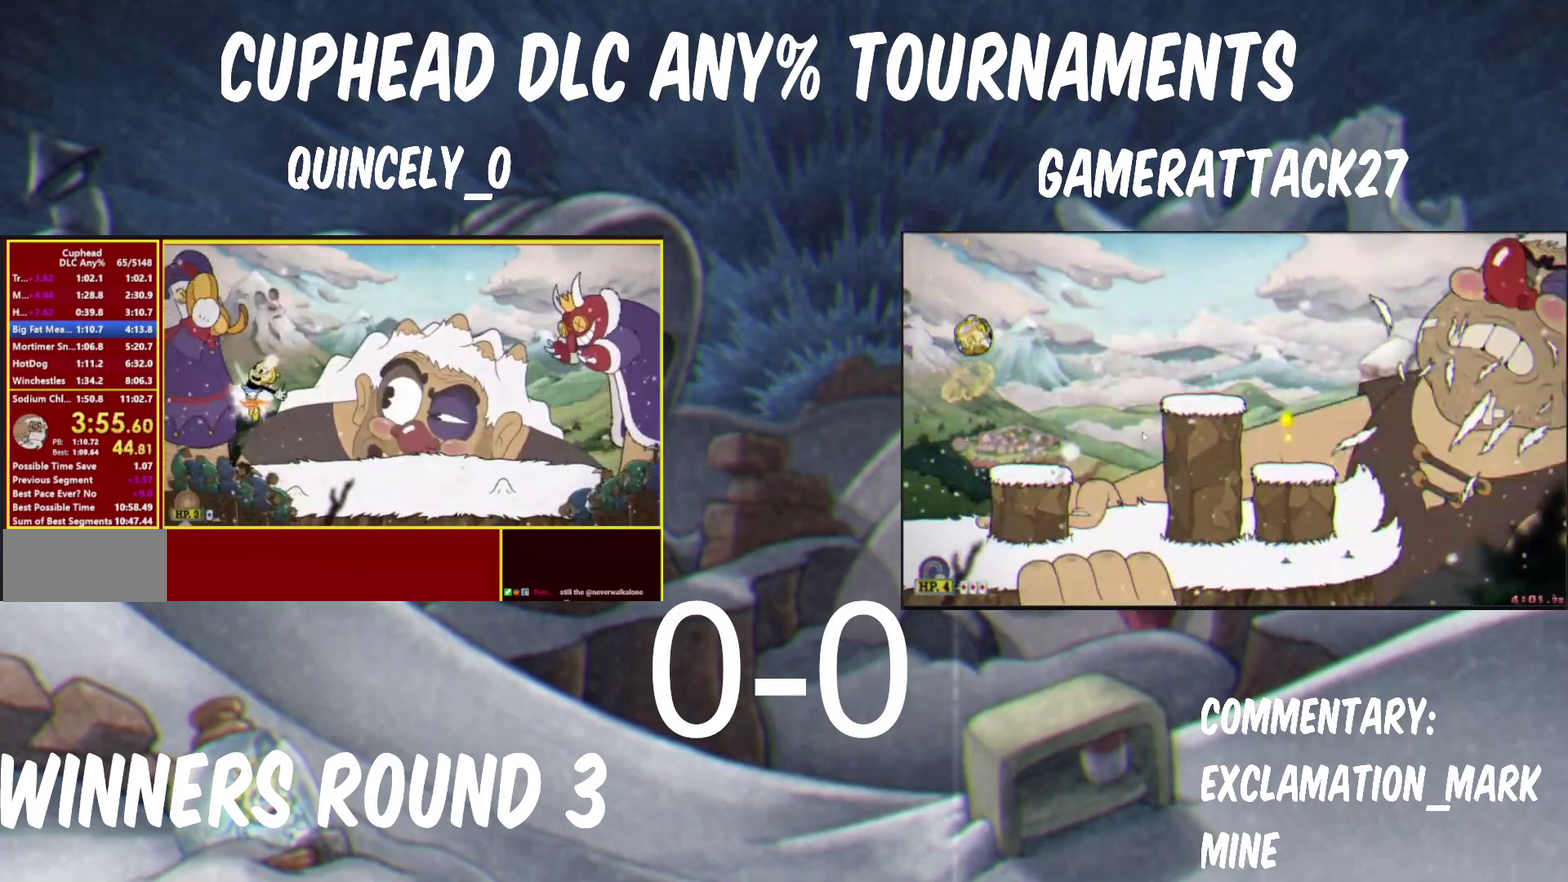
{"buttons": ["Y"], "left_stick": "up-left", "right_stick": "center", "events": [[167, "left_stick", "up-left"]]}
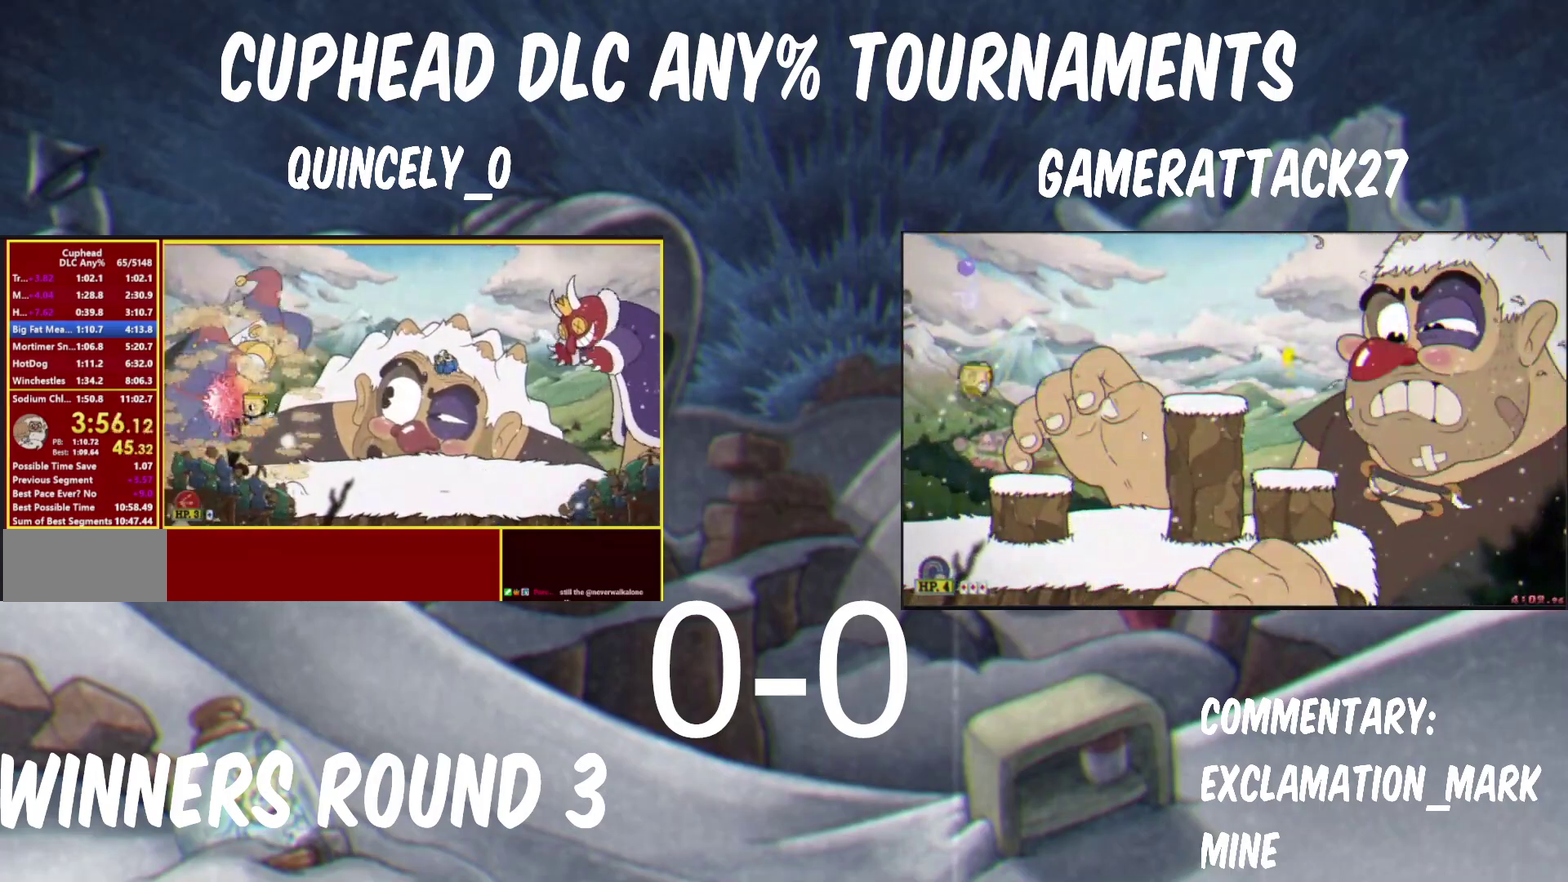
{"buttons": ["Y"], "left_stick": "up", "right_stick": "center", "events": [[17, "left_stick", "up"], [33, "B", "down"], [183, "B", "up"]]}
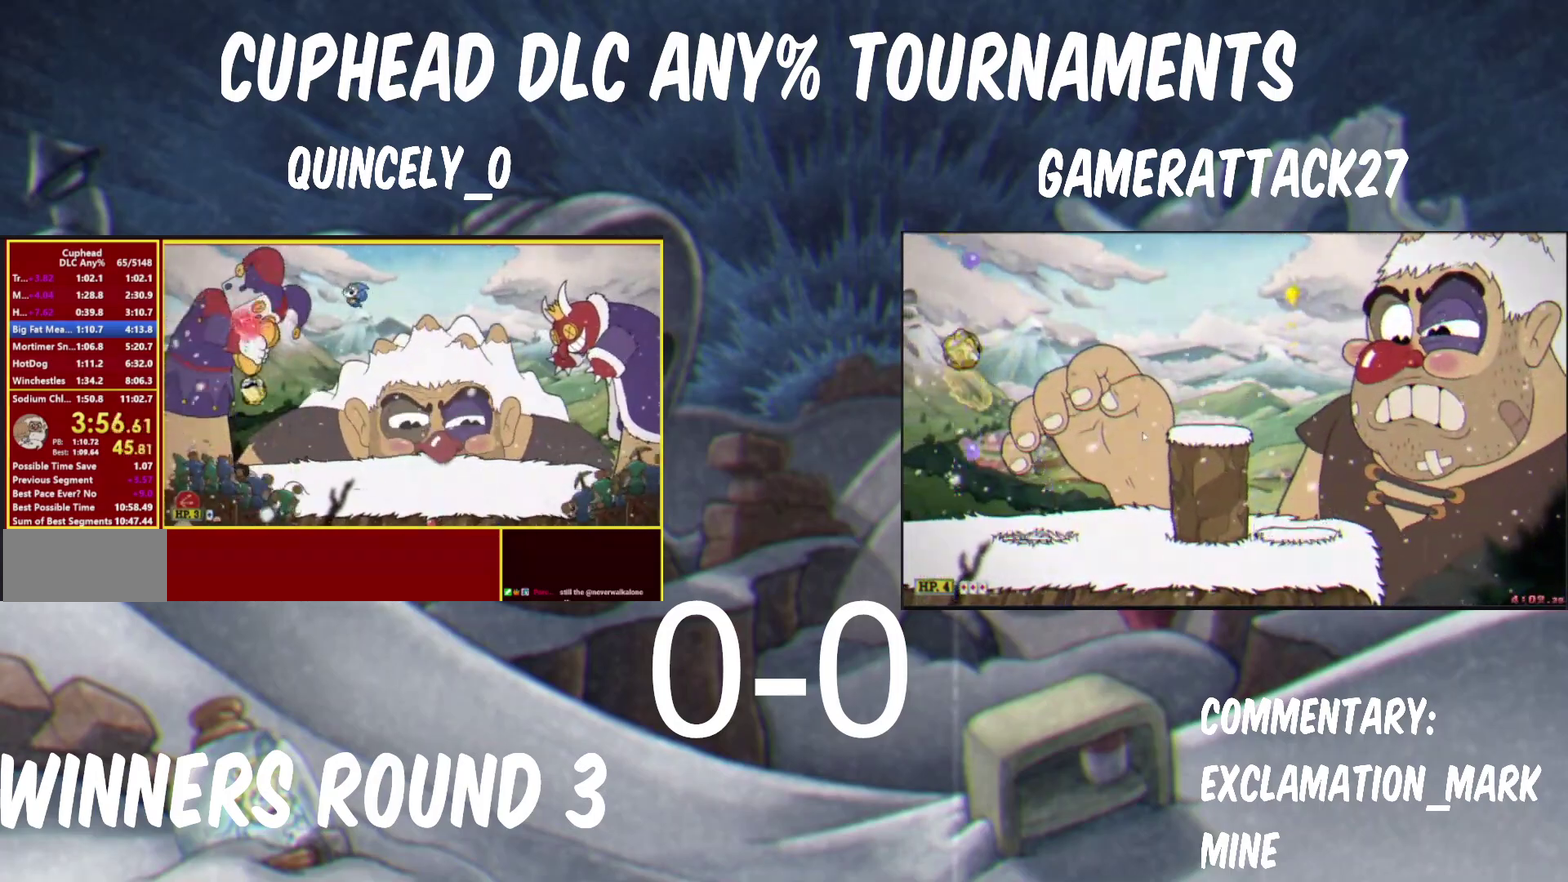
{"buttons": ["Y"], "left_stick": "up", "right_stick": "center", "events": [[267, "B", "down"], [367, "B", "up"]]}
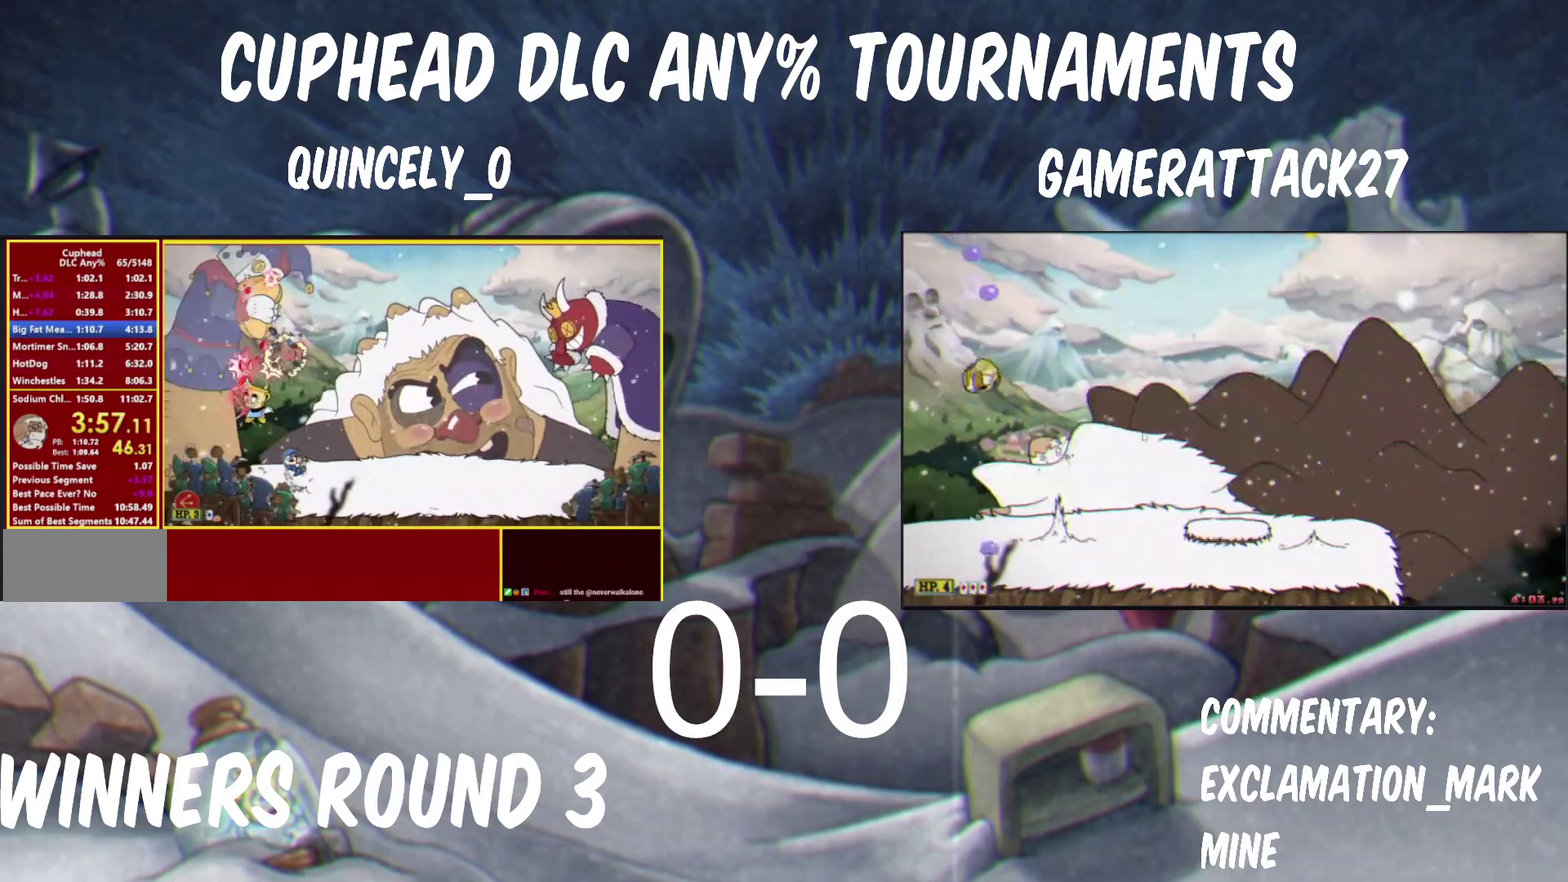
{"buttons": ["Y"], "left_stick": "up", "right_stick": "center", "events": [[133, "B", "down"], [417, "A", "down"], [417, "B", "up"], [417, "Y", "up"], [467, "A", "up"], [483, "Y", "down"]]}
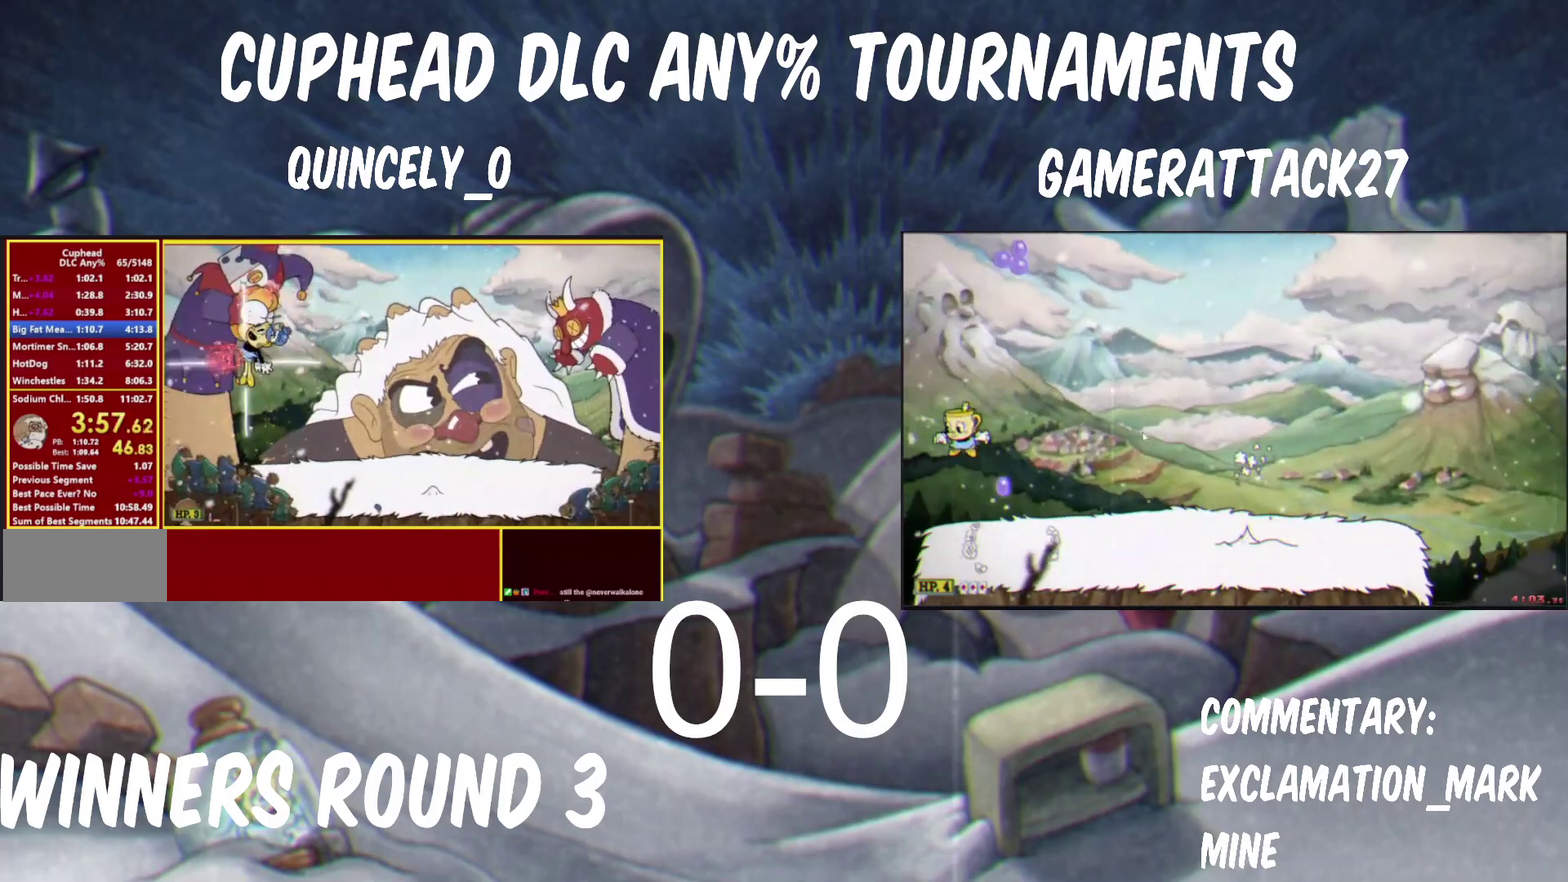
{"buttons": ["Y"], "left_stick": "up", "right_stick": "center", "events": []}
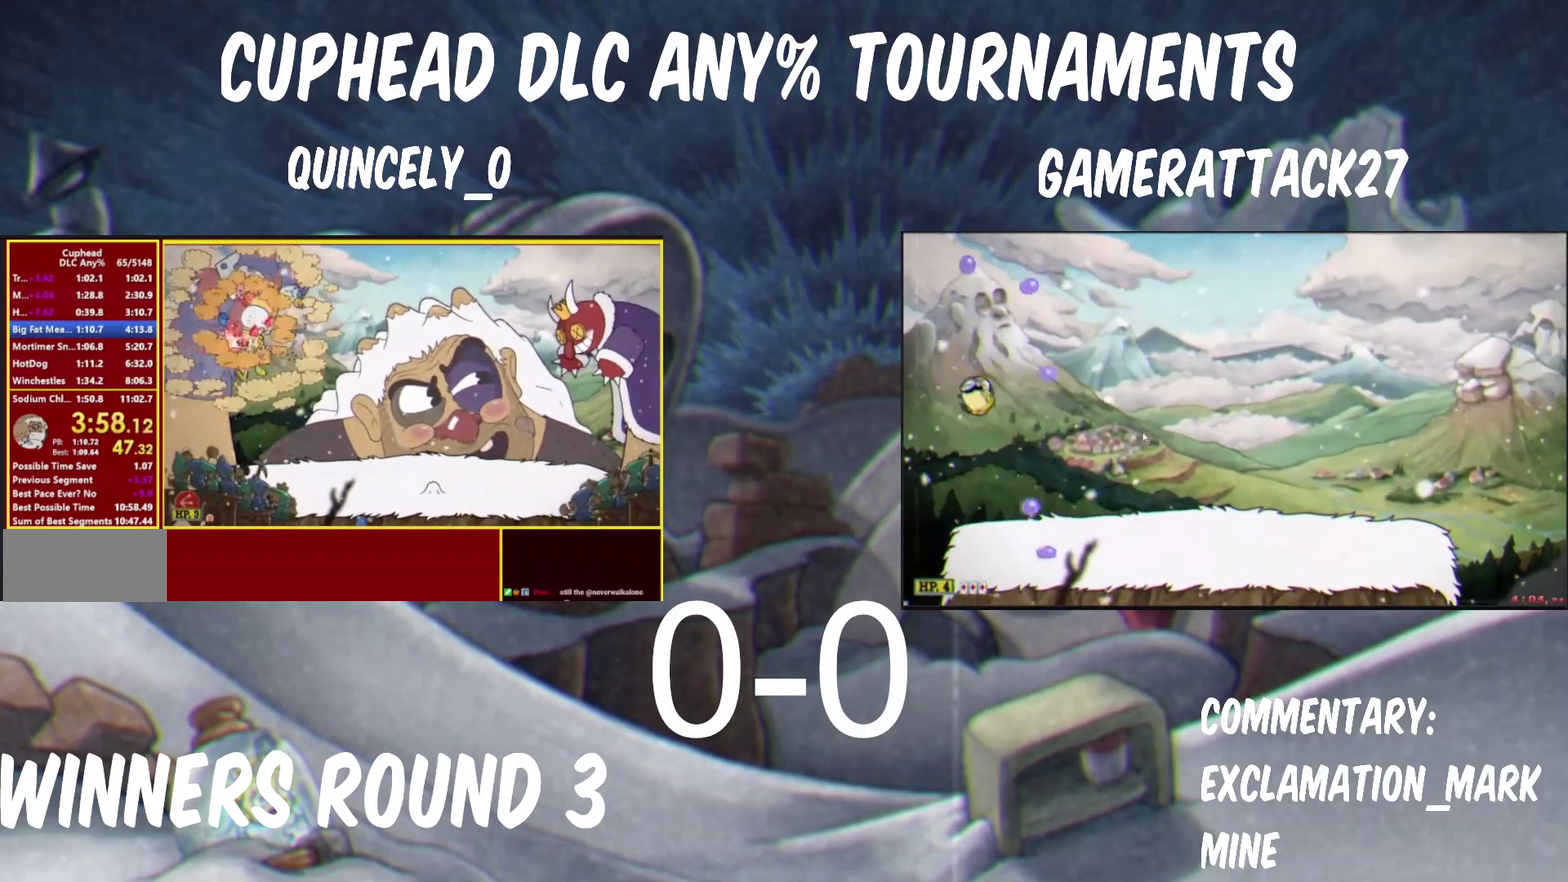
{"buttons": ["B", "Y"], "left_stick": "up", "right_stick": "center", "events": [[333, "B", "down"]]}
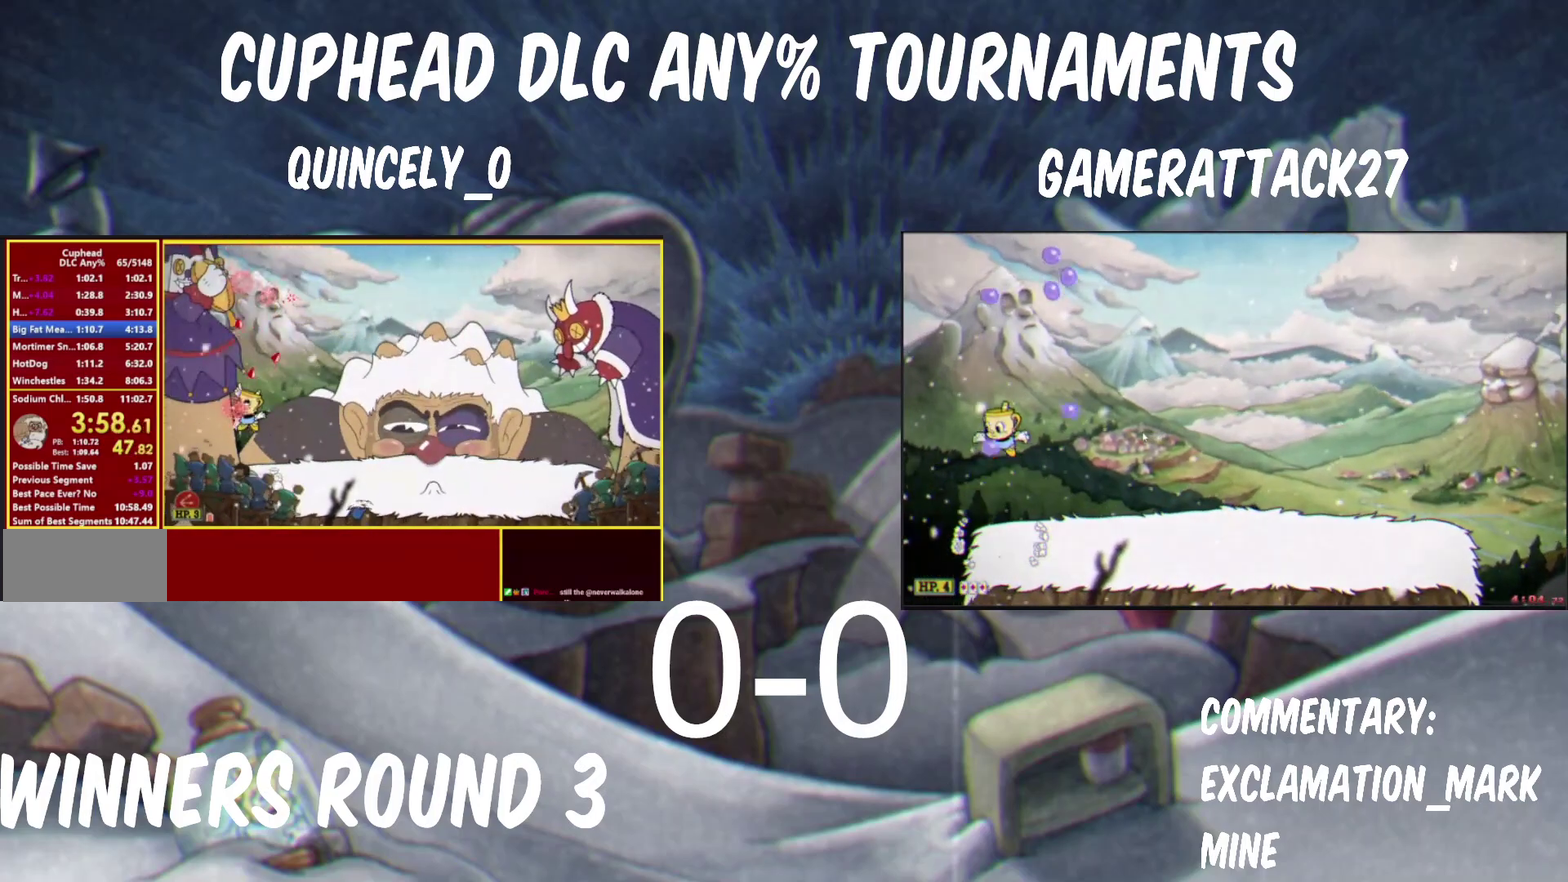
{"buttons": ["Y"], "left_stick": "up", "right_stick": "center", "events": [[50, "B", "up"], [150, "B", "down"], [383, "B", "up"]]}
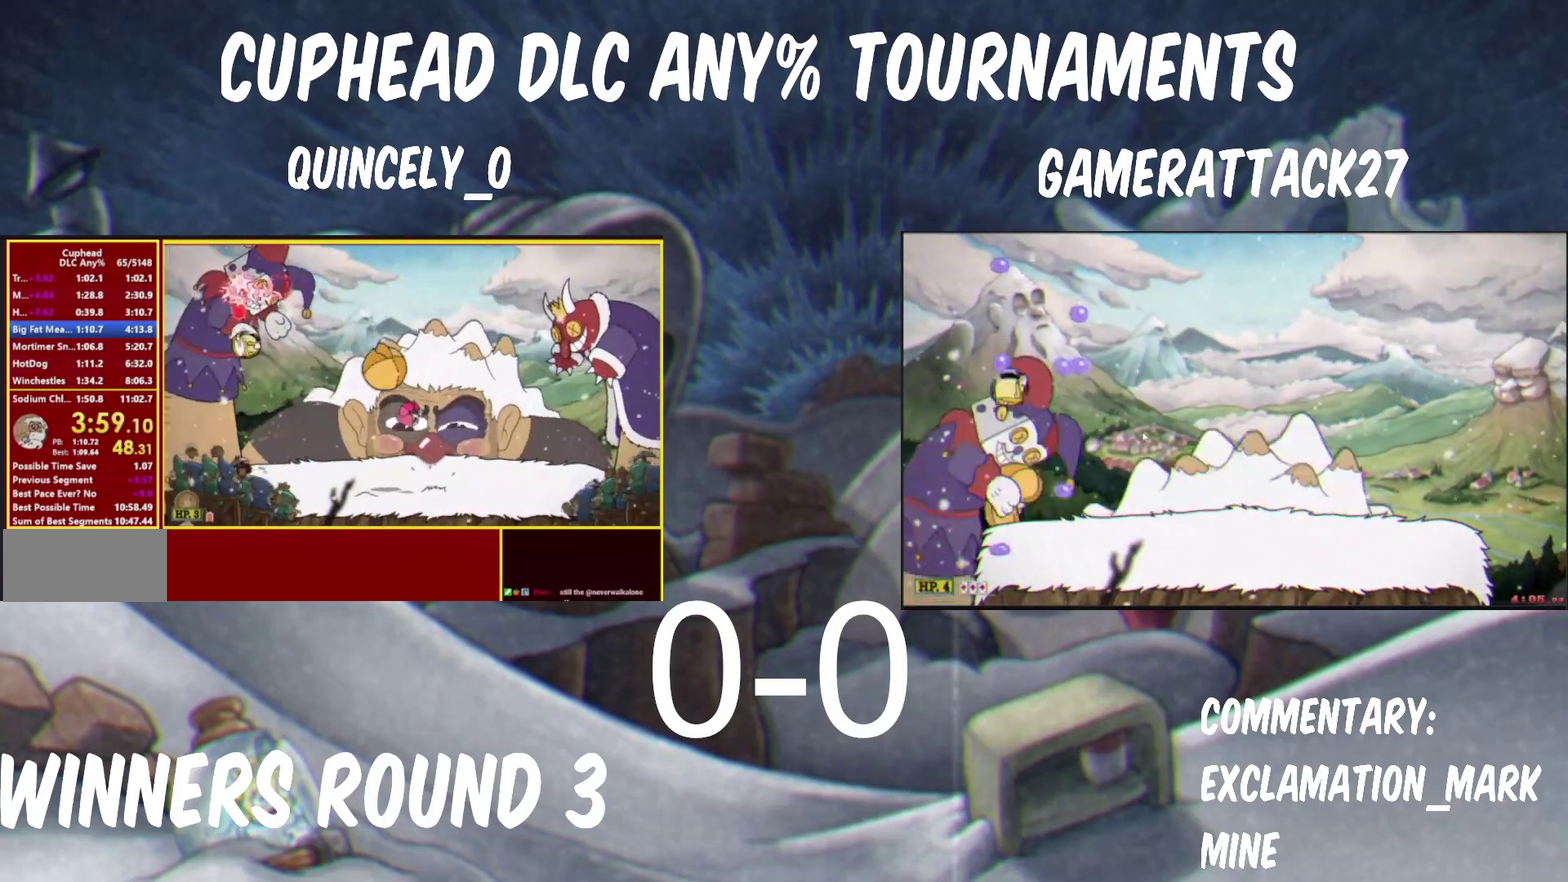
{"buttons": ["Y"], "left_stick": "up", "right_stick": "center", "events": [[383, "B", "down"], [500, "B", "up"]]}
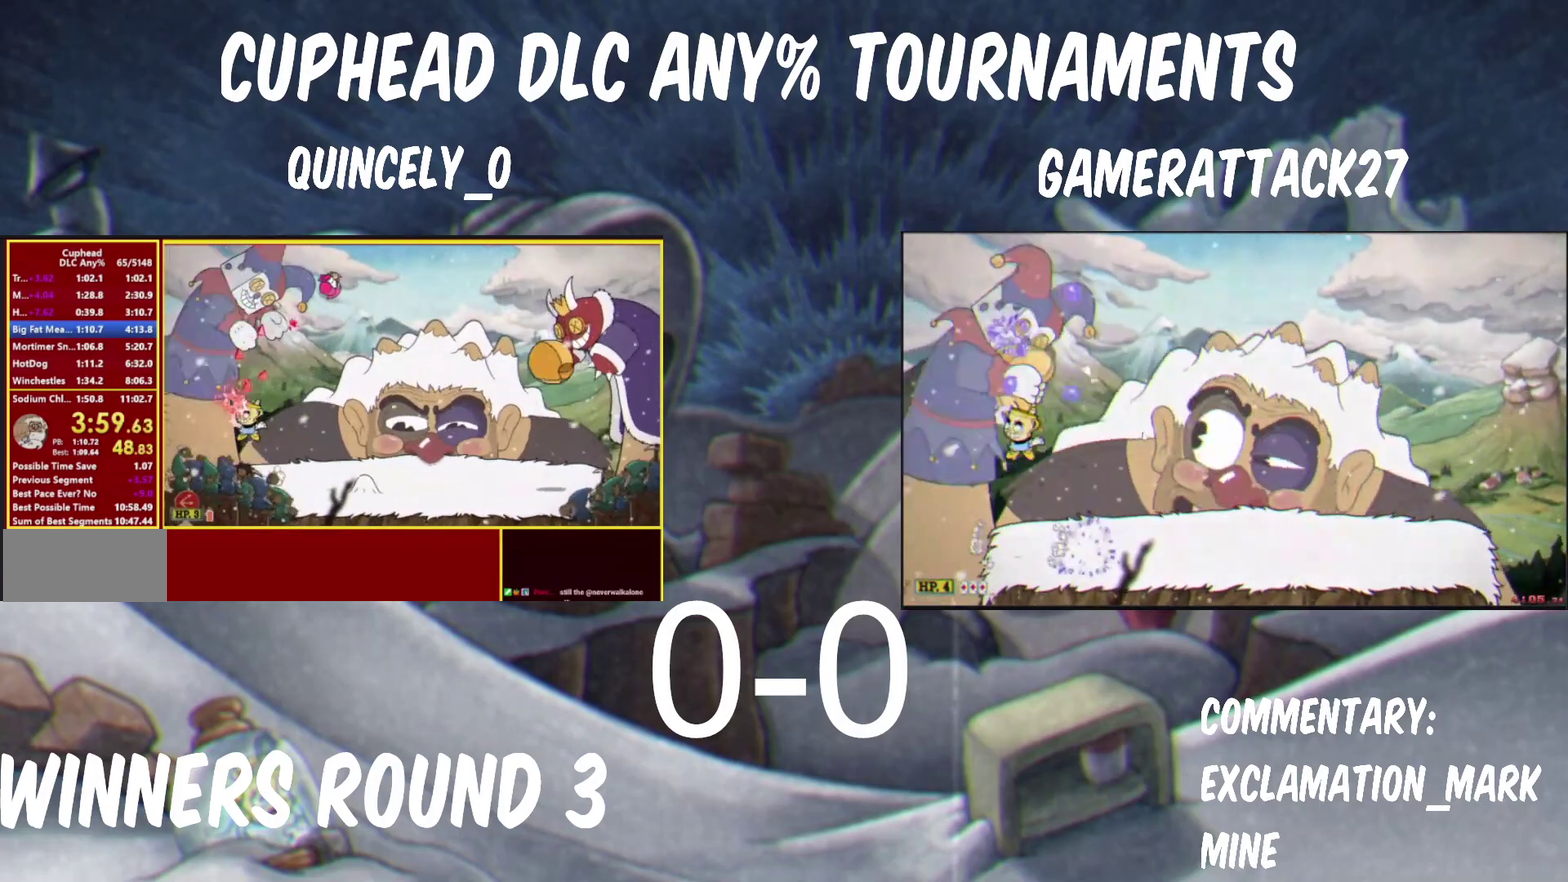
{"buttons": ["Y"], "left_stick": "up", "right_stick": "center", "events": [[83, "B", "down"], [133, "B", "up"]]}